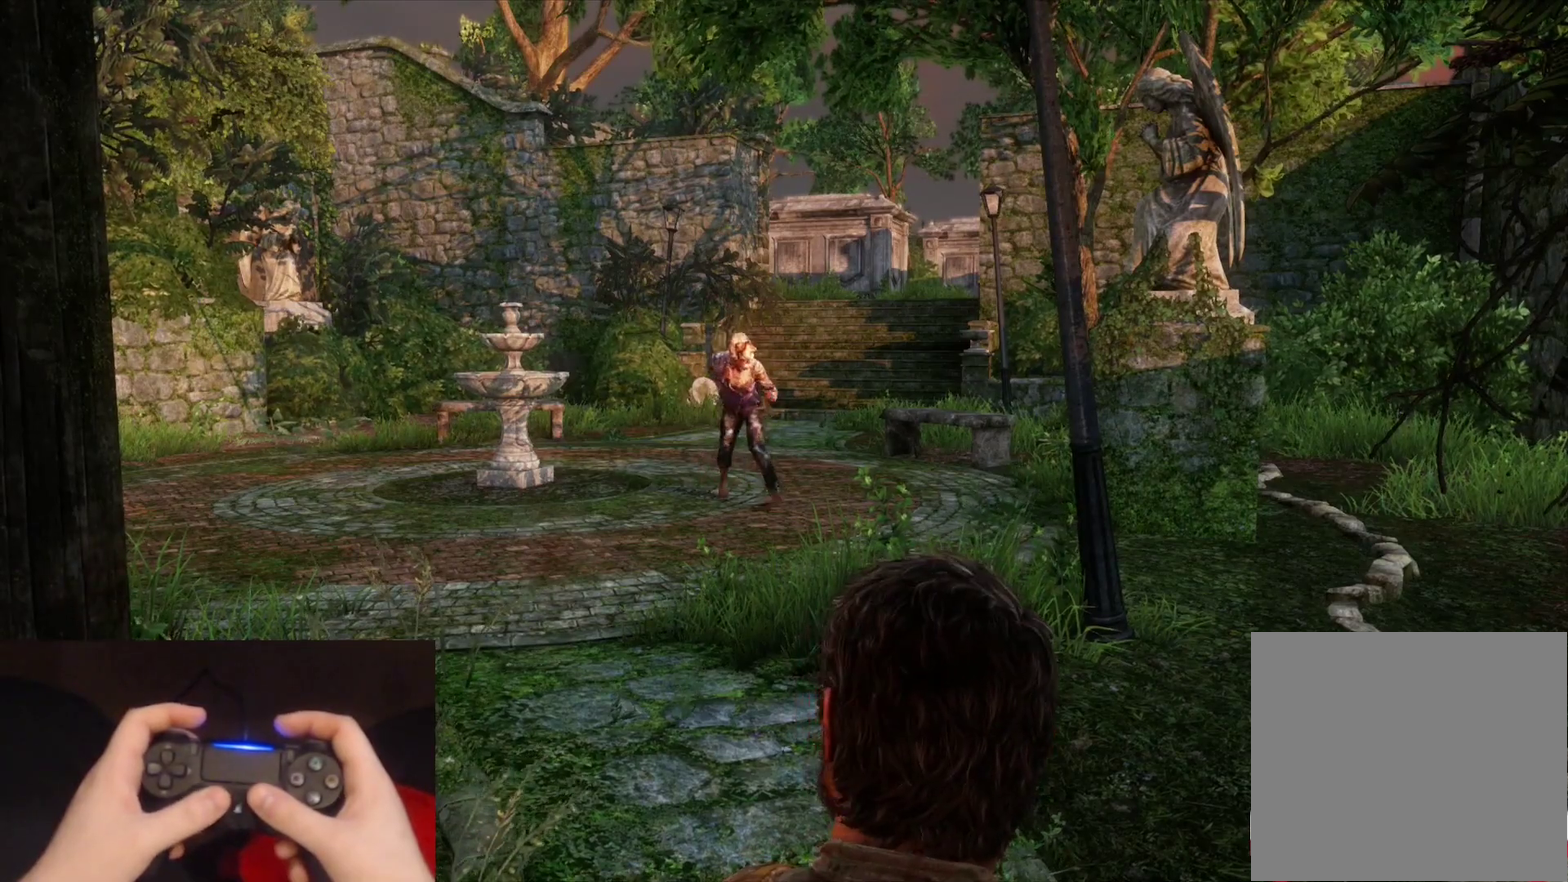
Gameplay with a controller (PlayStation layout); each line is a JSON object with the inputs held at the frame after it. "events" lists button and stick changes between this image and that frame as [ms after this image, input, new state], when the widget could be followed in between.
{"buttons": ["L2"], "left_stick": "center", "right_stick": "center", "events": []}
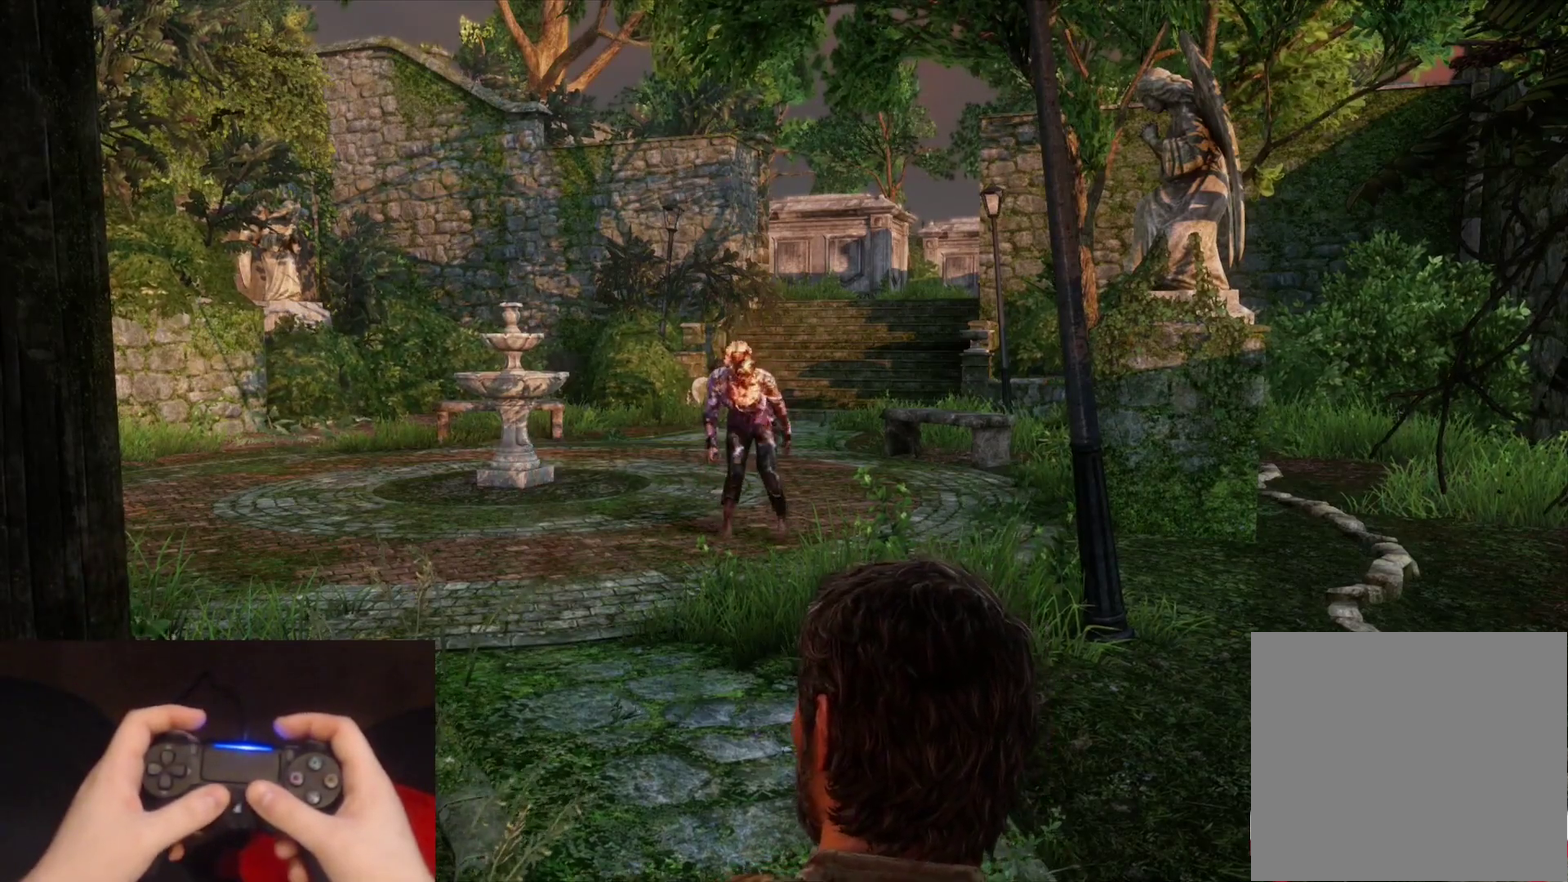
{"buttons": ["L2"], "left_stick": "center", "right_stick": "center", "events": []}
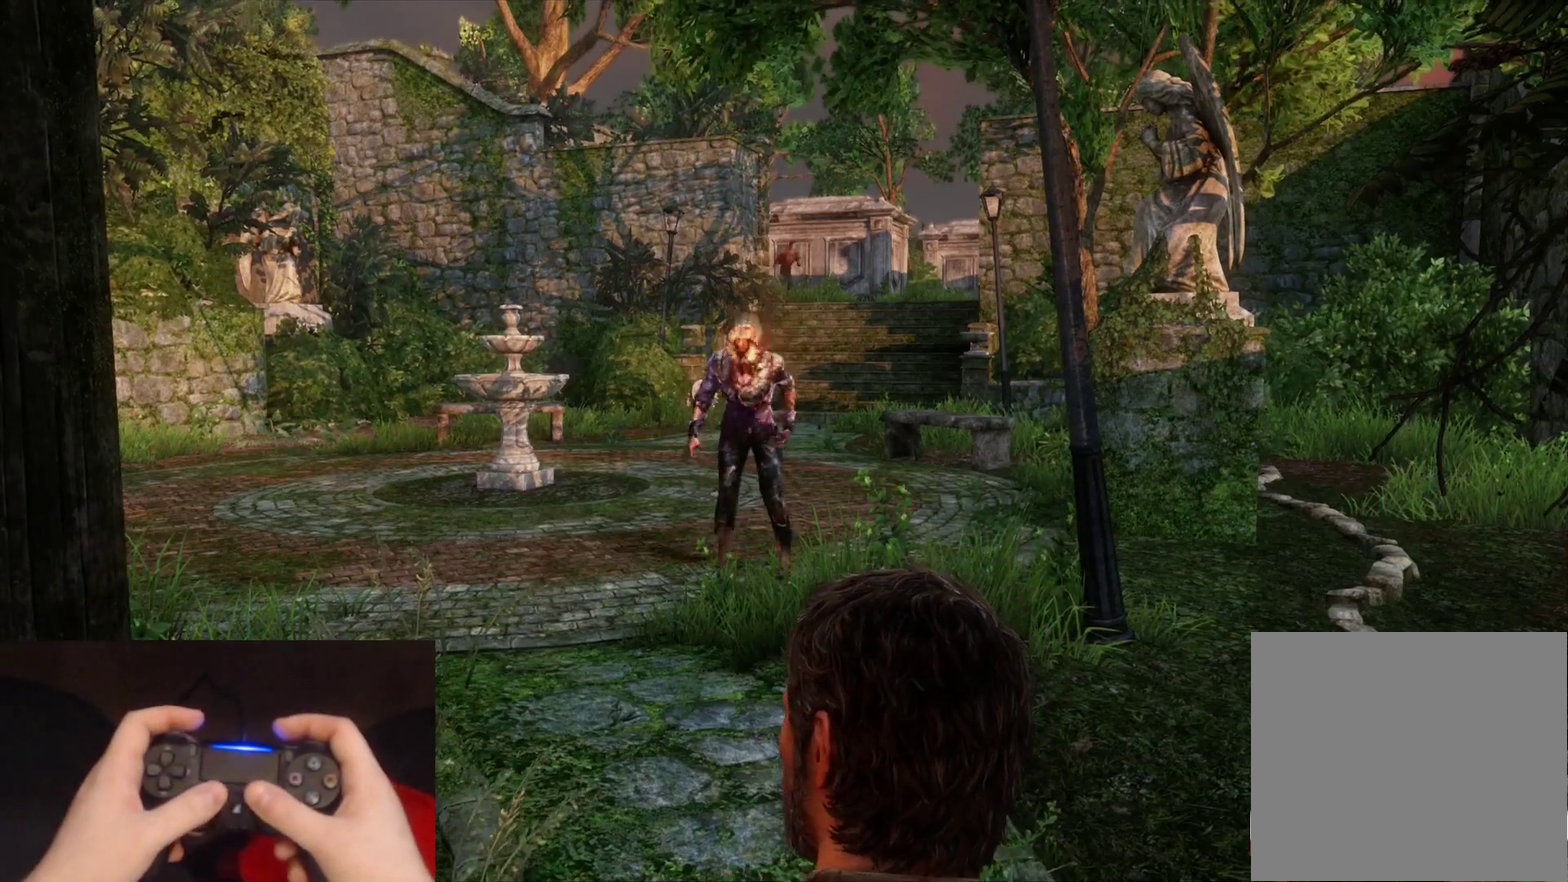
{"buttons": ["L1"], "left_stick": "left", "right_stick": "up-left"}
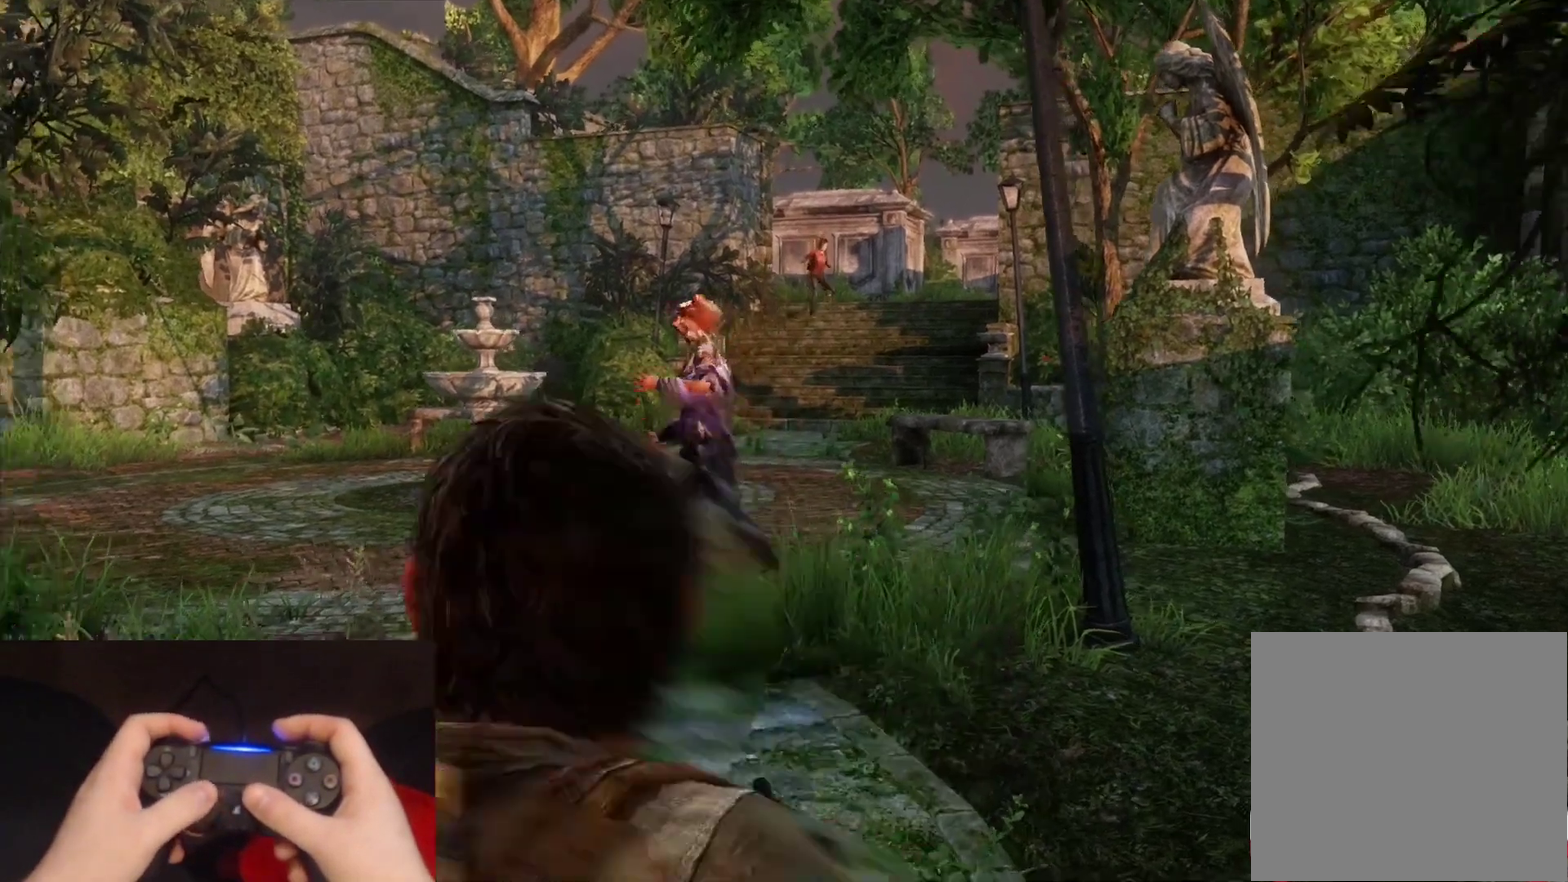
{"buttons": ["L1"], "left_stick": "up", "right_stick": "up-left", "events": [[83, "left_stick", "up-left"], [200, "left_stick", "up"]]}
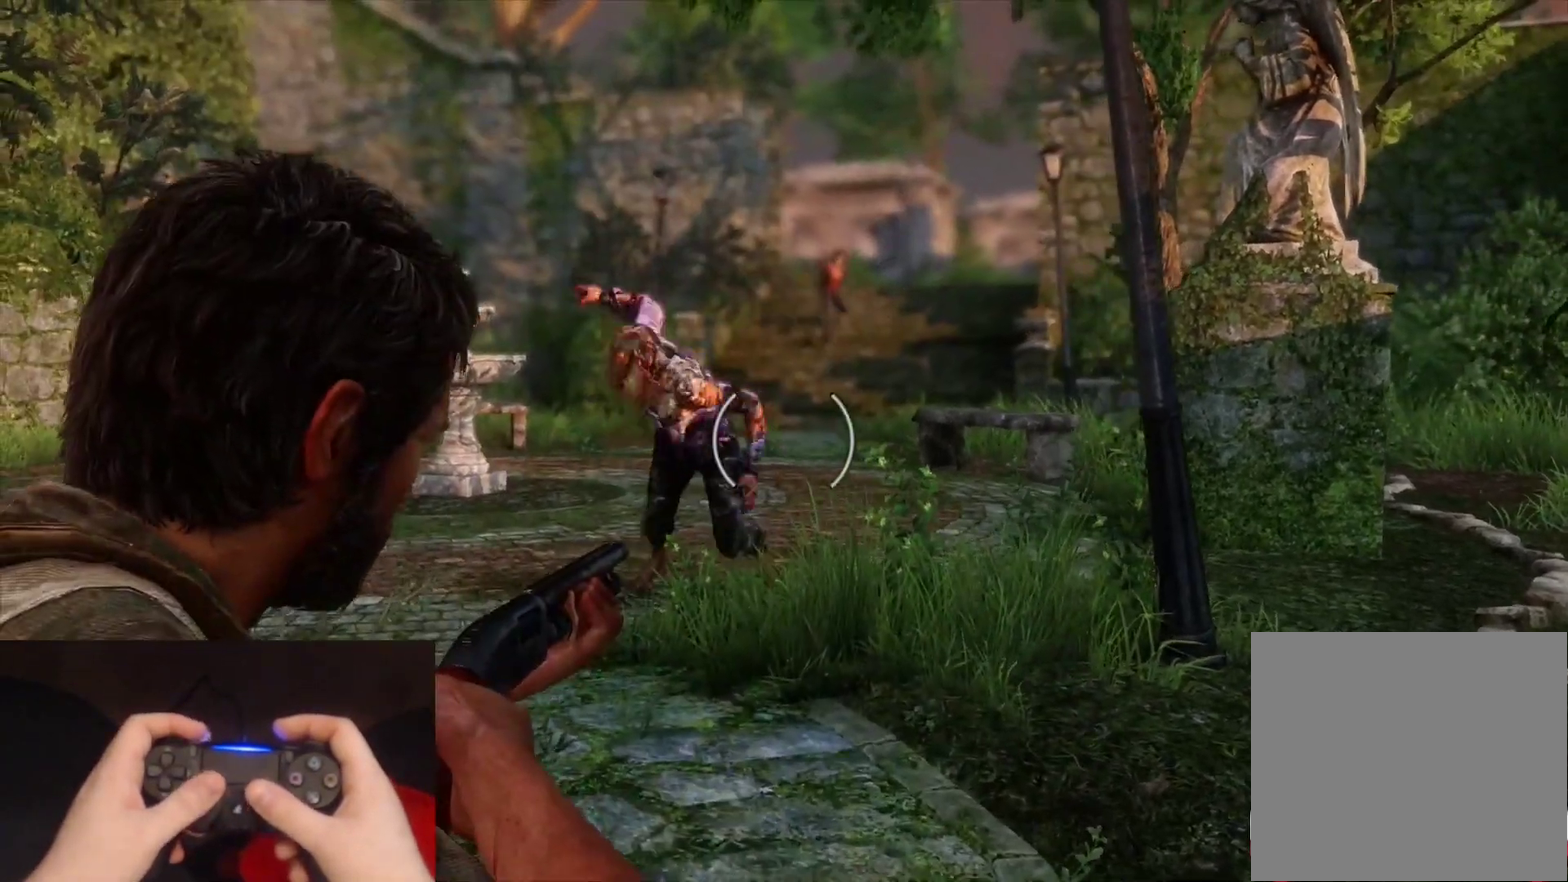
{"buttons": ["L2"], "left_stick": "up", "right_stick": "down-left", "events": [[300, "R1", "down"], [400, "right_stick", "down-left"], [417, "R1", "up"], [433, "L2", "down"], [450, "L1", "up"]]}
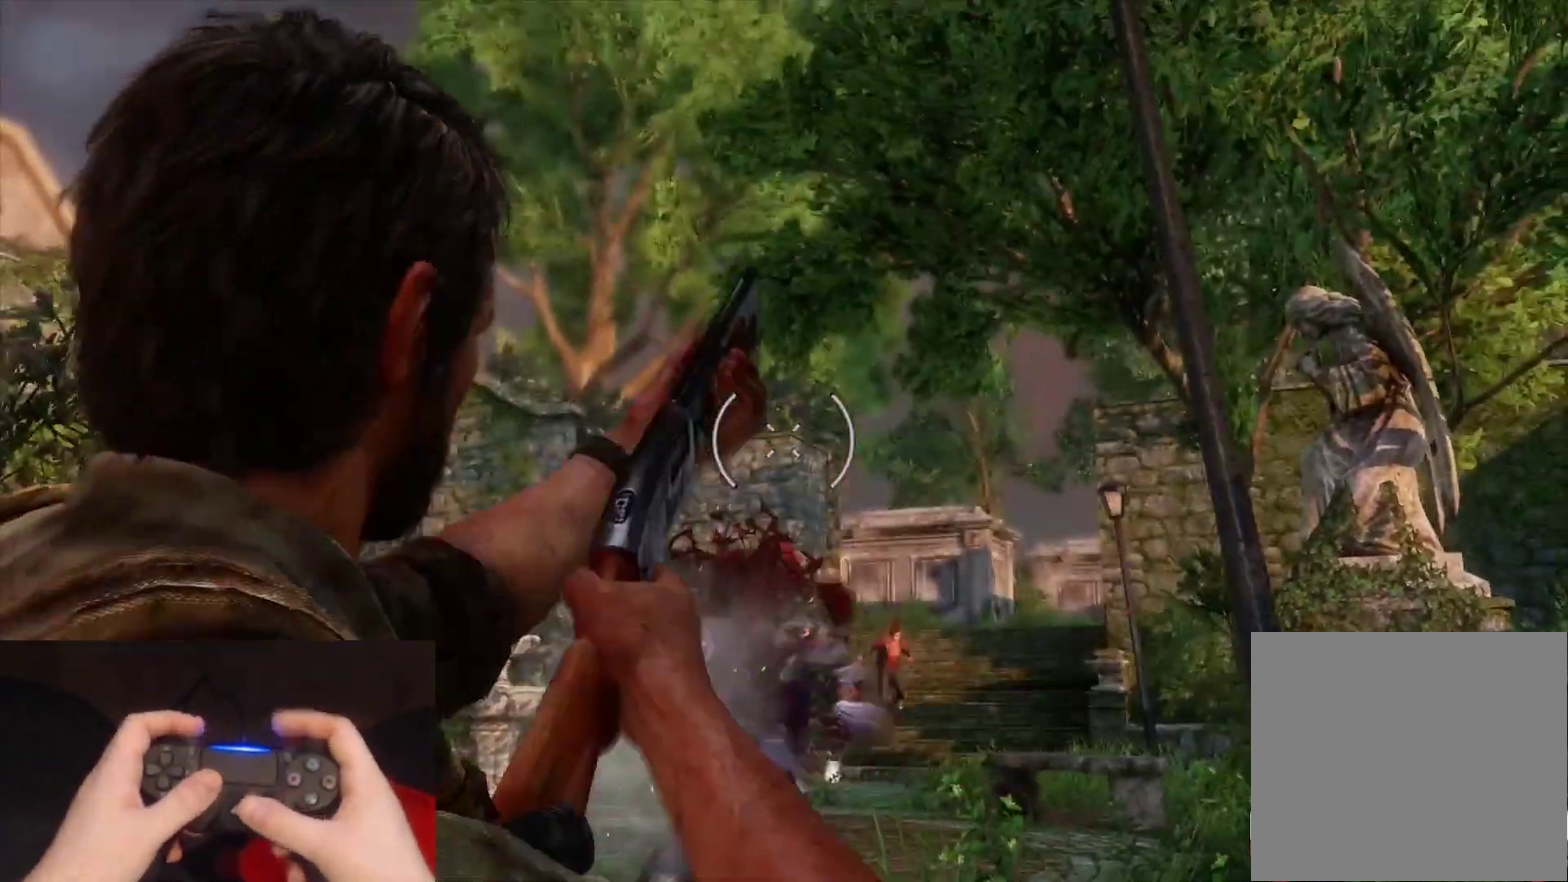
{"buttons": ["L2"], "left_stick": "up", "right_stick": "center", "events": [[17, "right_stick", "down"], [267, "right_stick", "center"]]}
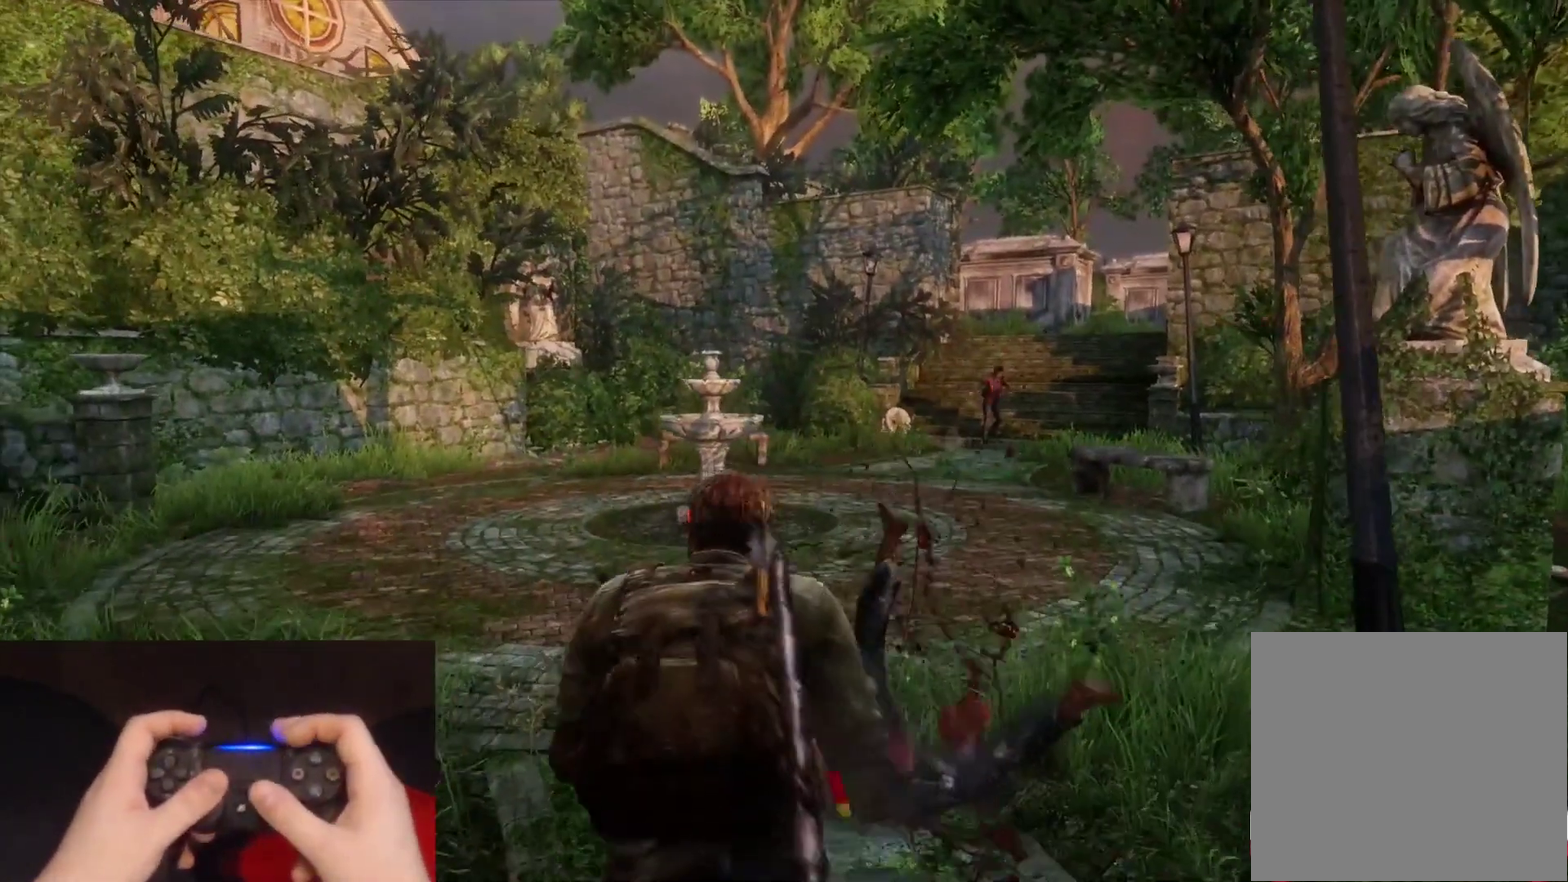
{"buttons": ["L2"], "left_stick": "down", "right_stick": "center", "events": [[133, "right_stick", "down-right"], [217, "left_stick", "down-left"], [267, "right_stick", "center"], [300, "left_stick", "down"]]}
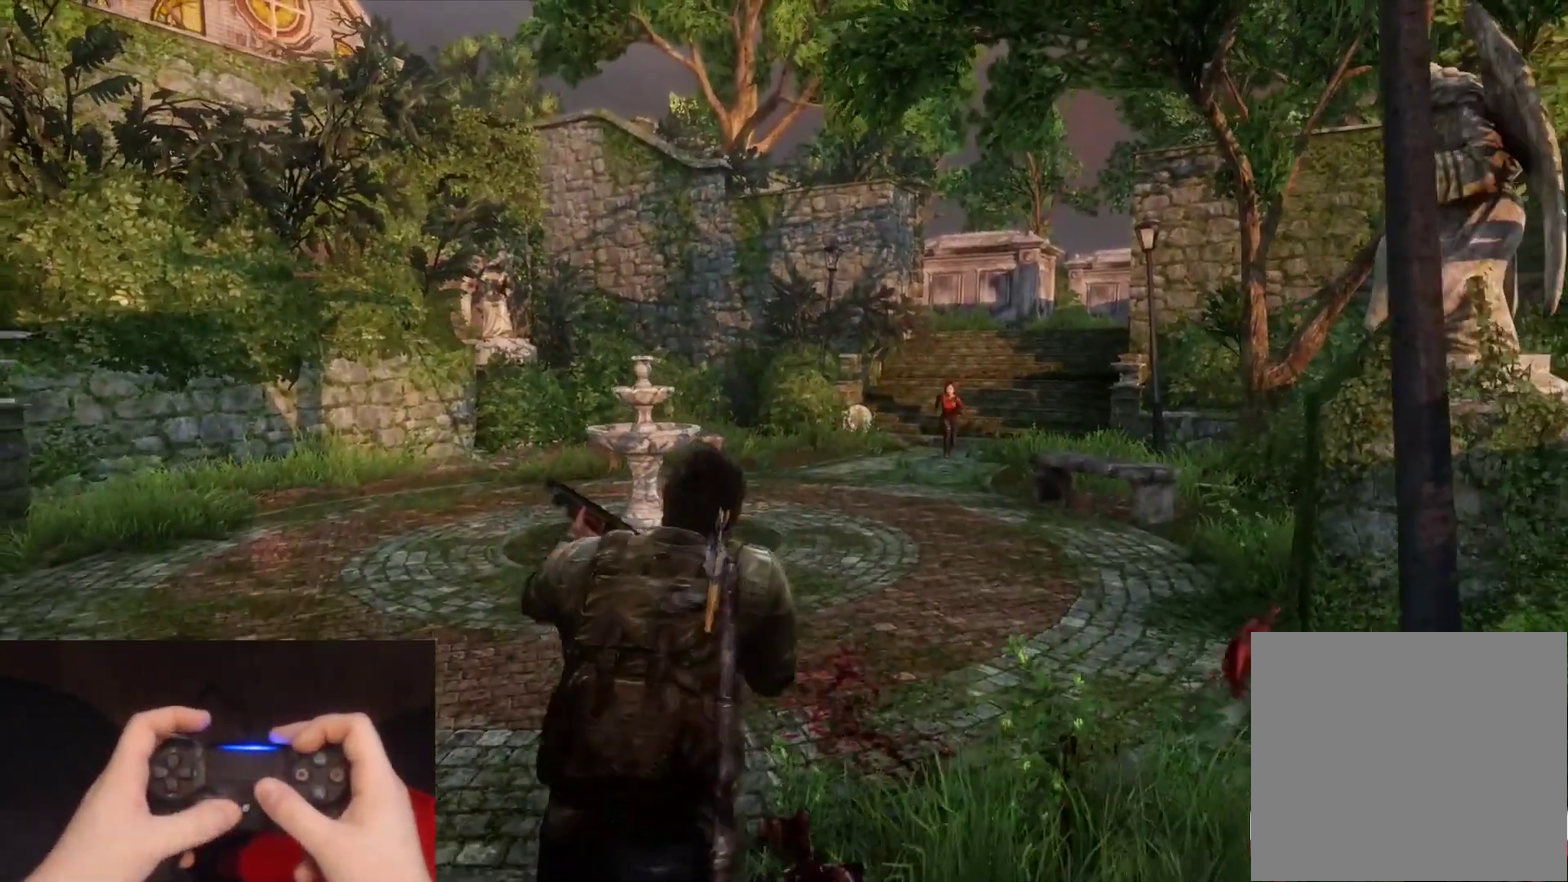
{"buttons": ["L2"], "left_stick": "down", "right_stick": "center", "events": [[150, "right_stick", "right"], [333, "right_stick", "center"]]}
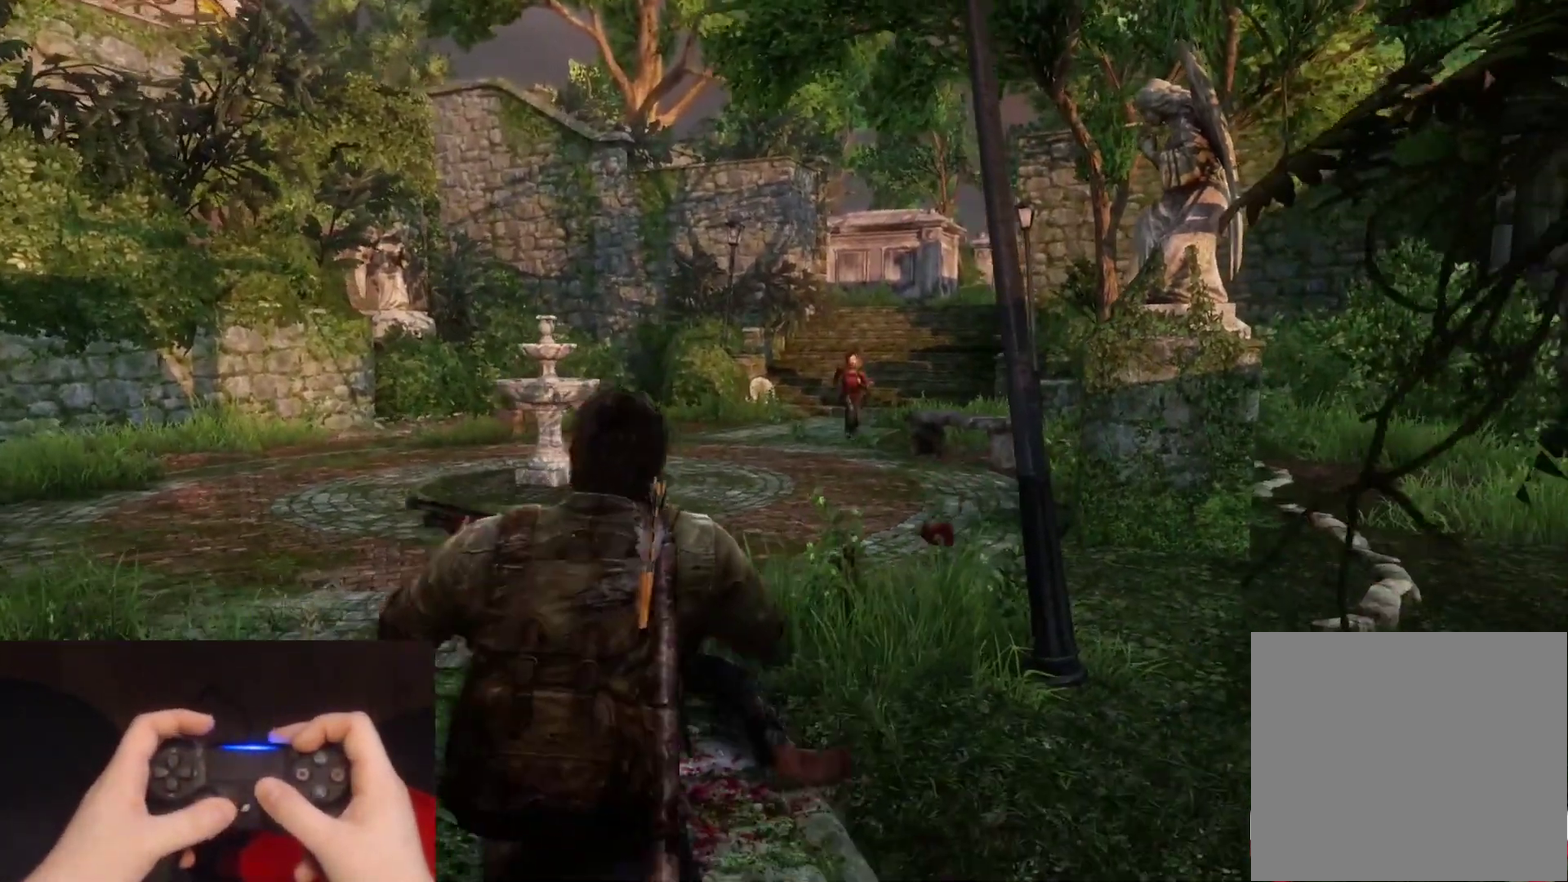
{"buttons": ["L2"], "left_stick": "center", "right_stick": "center", "events": [[483, "left_stick", "center"]]}
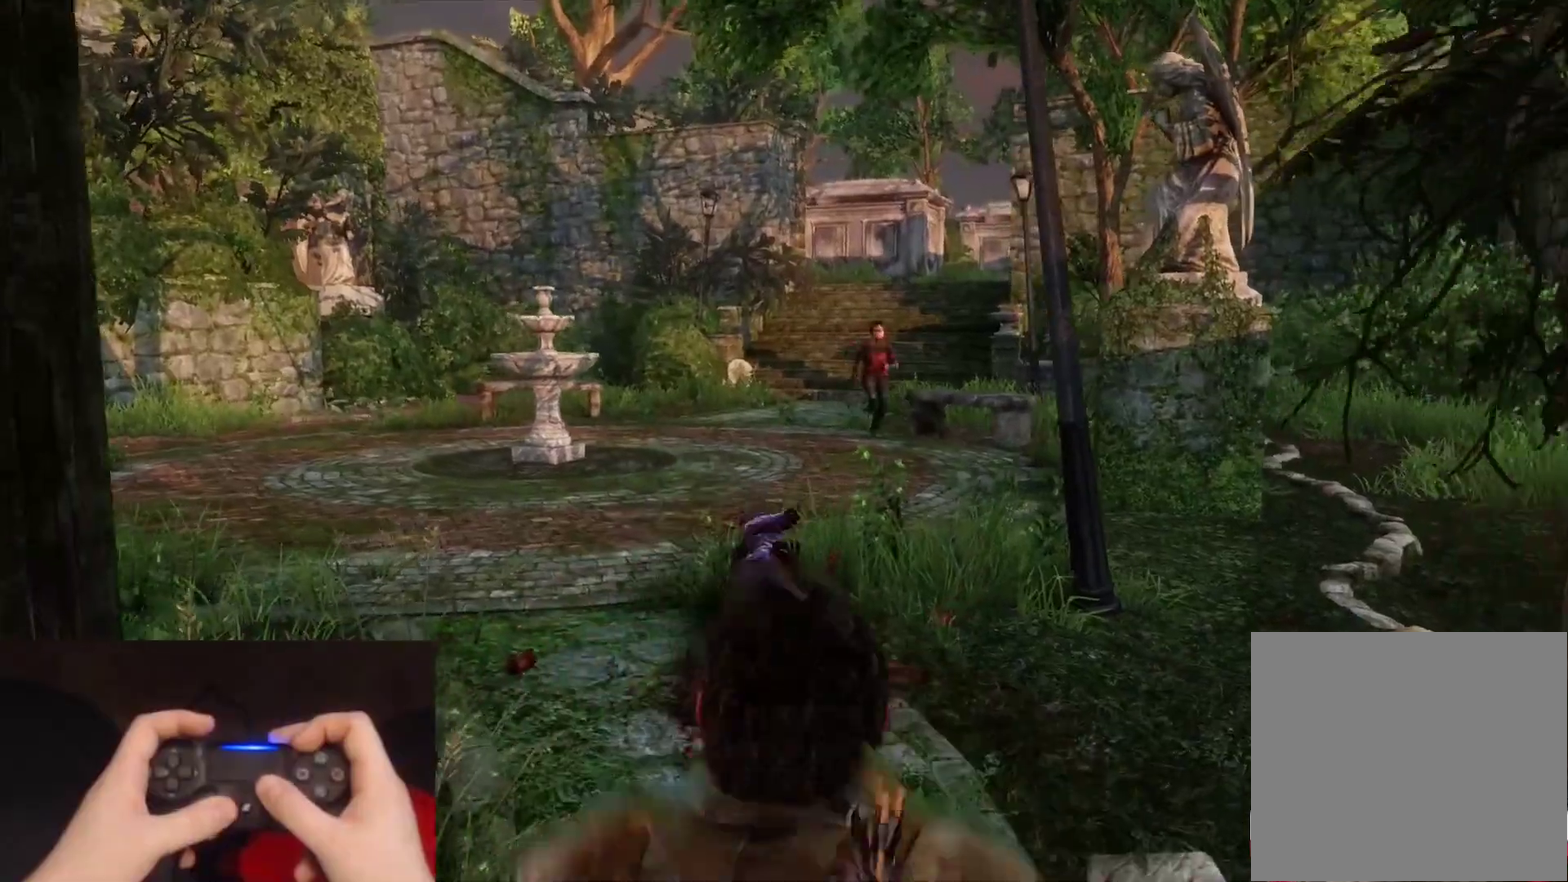
{"buttons": ["L2"], "left_stick": "up", "right_stick": "center", "events": [[50, "right_stick", "up"], [200, "left_stick", "up"], [250, "right_stick", "center"], [333, "DPAD_RIGHT", "down"], [450, "DPAD_RIGHT", "up"]]}
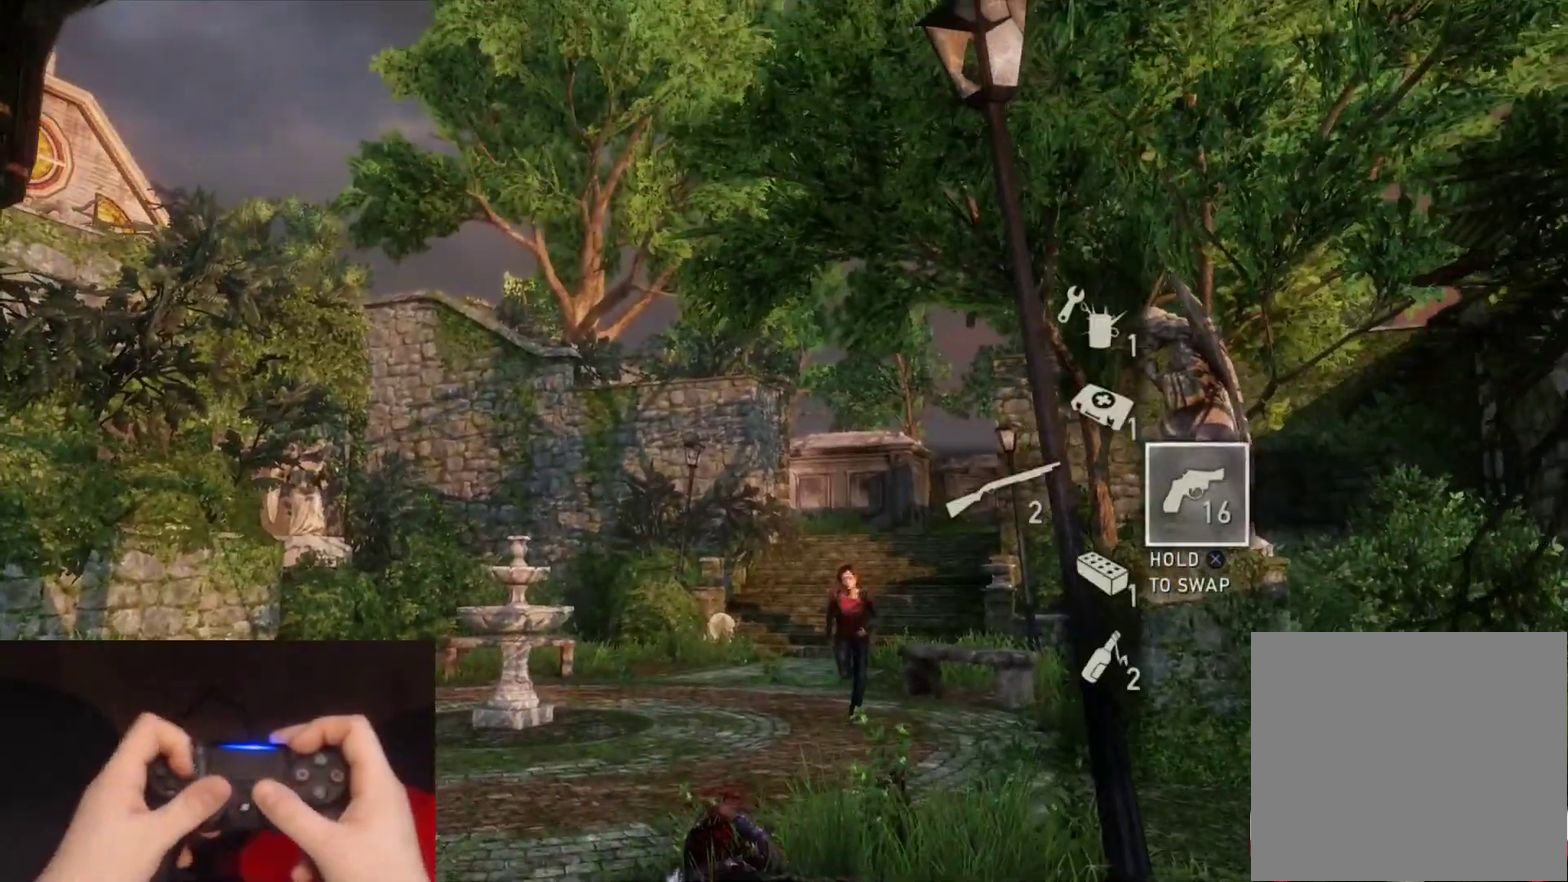
{"buttons": ["L2"], "left_stick": "up-right", "right_stick": "center", "events": [[50, "left_stick", "up-right"], [117, "right_stick", "down"], [300, "right_stick", "center"]]}
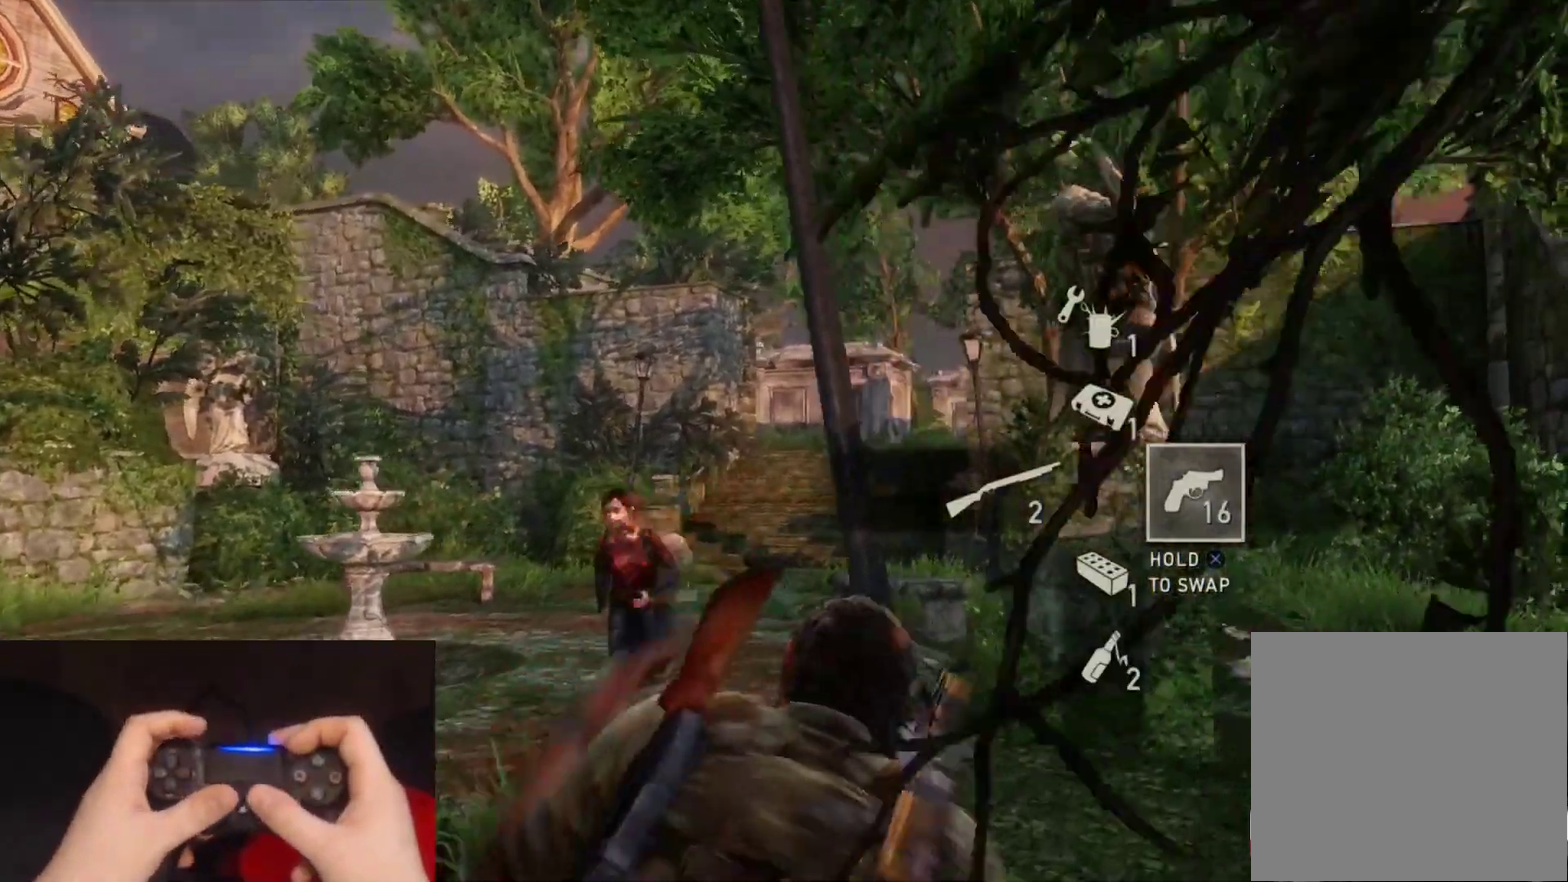
{"buttons": ["L2"], "left_stick": "up", "right_stick": "center", "events": [[117, "right_stick", "down-left"], [283, "right_stick", "center"], [417, "left_stick", "up"]]}
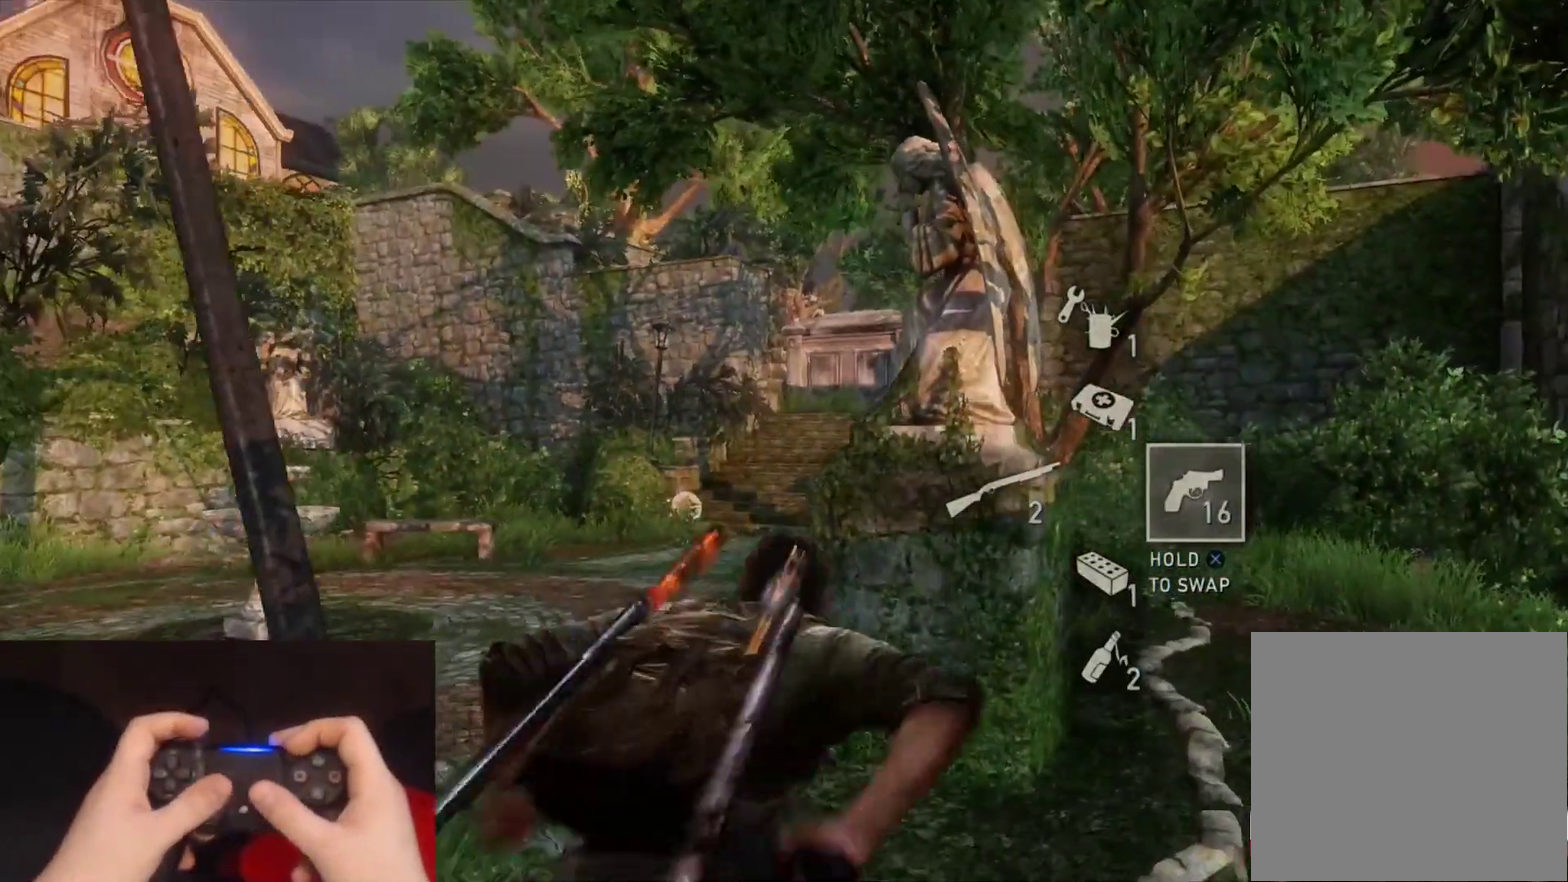
{"buttons": ["L2"], "left_stick": "up", "right_stick": "center", "events": []}
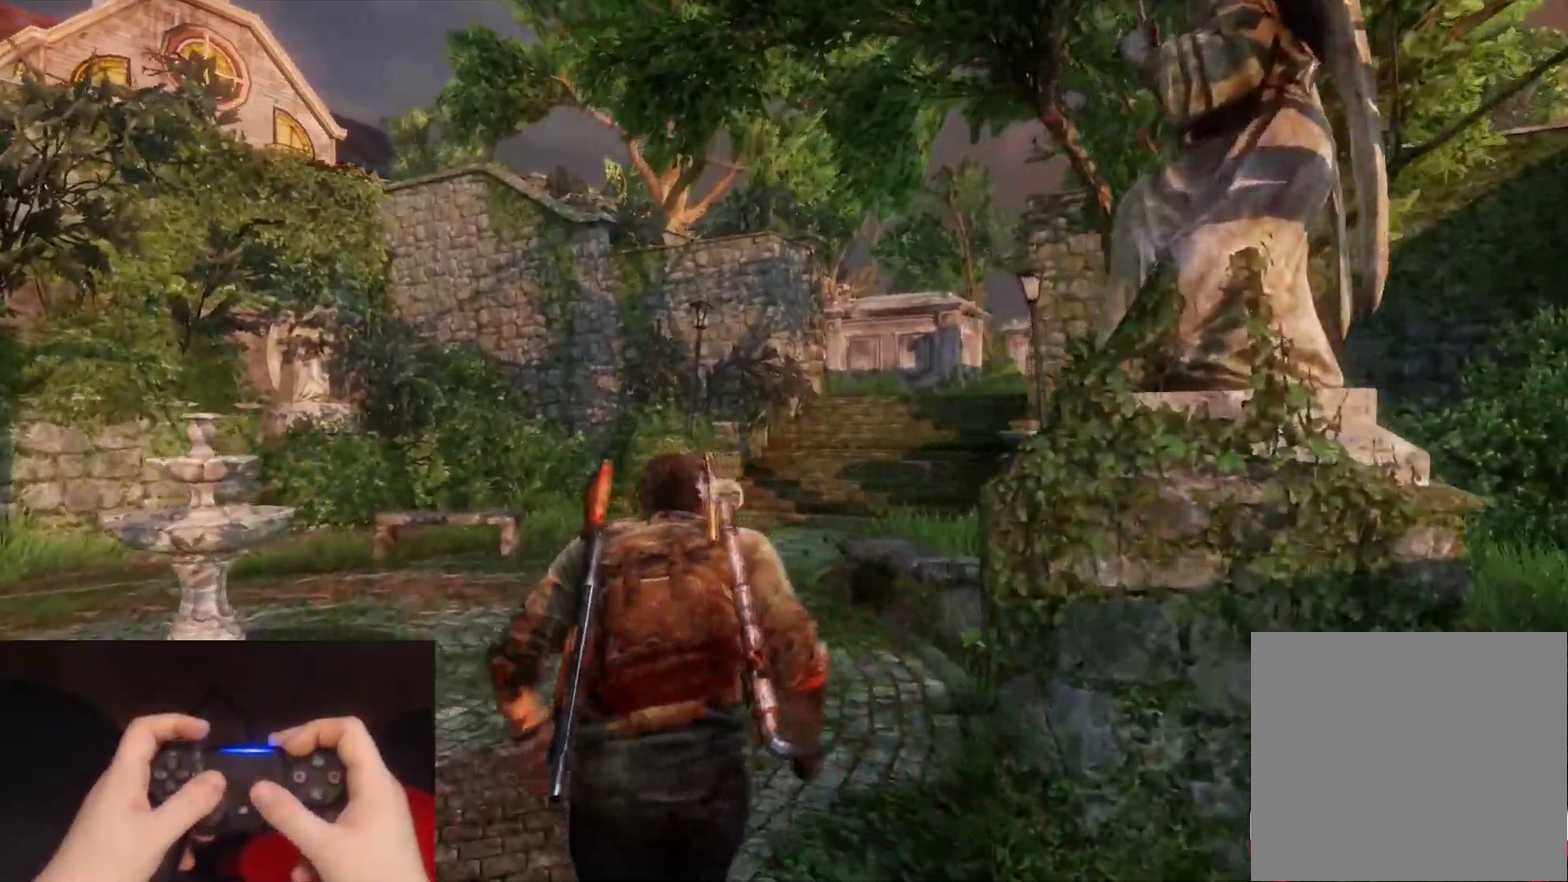
{"buttons": ["L2"], "left_stick": "up", "right_stick": "center", "events": []}
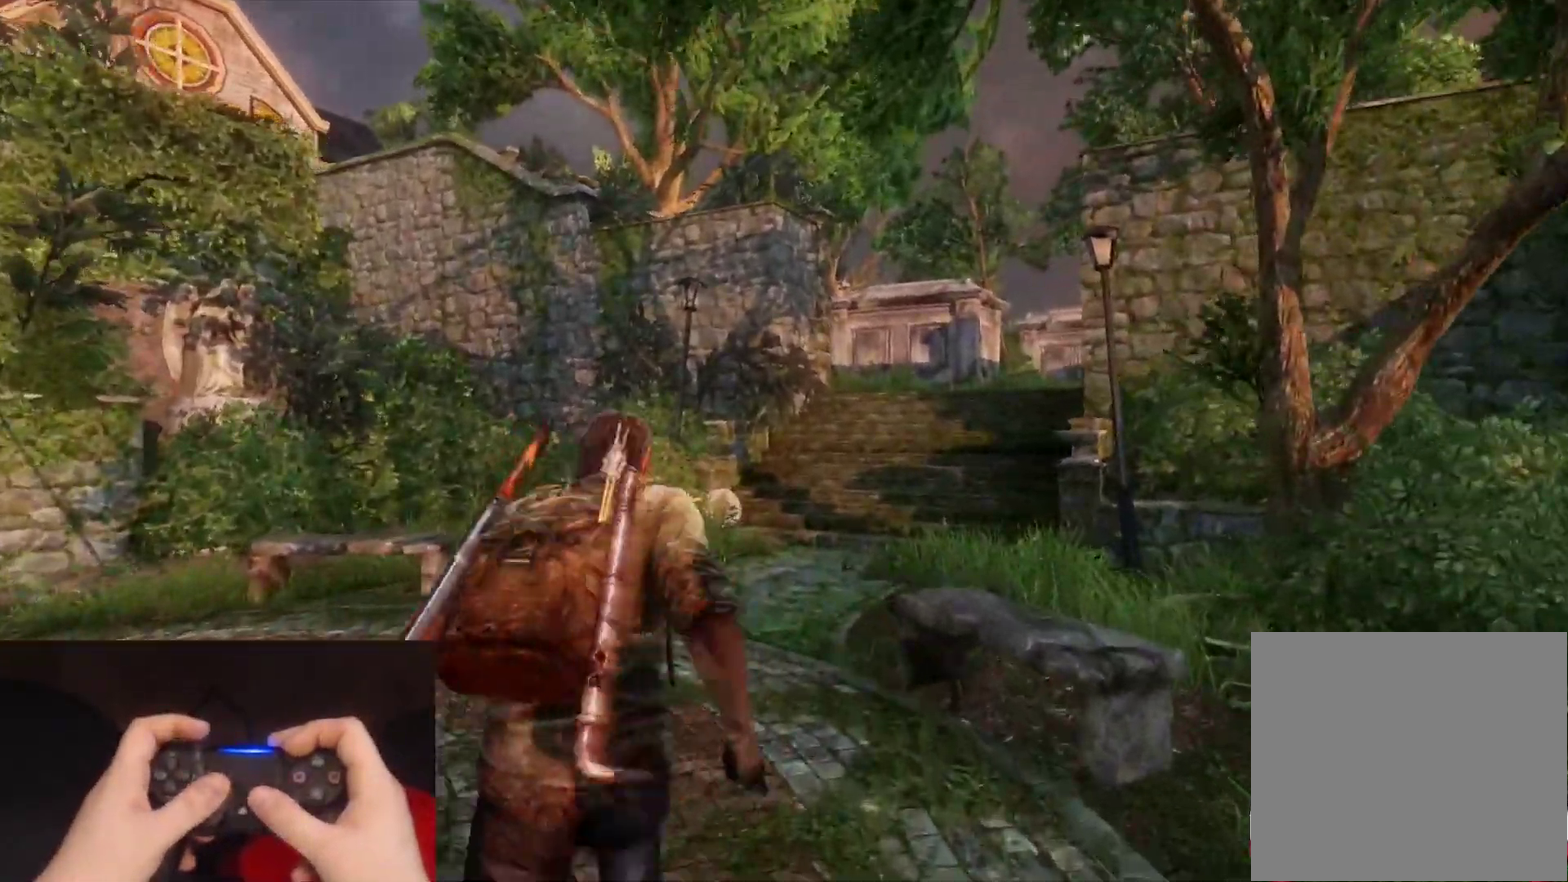
{"buttons": ["L2"], "left_stick": "up-right", "right_stick": "center", "events": [[350, "left_stick", "up-right"]]}
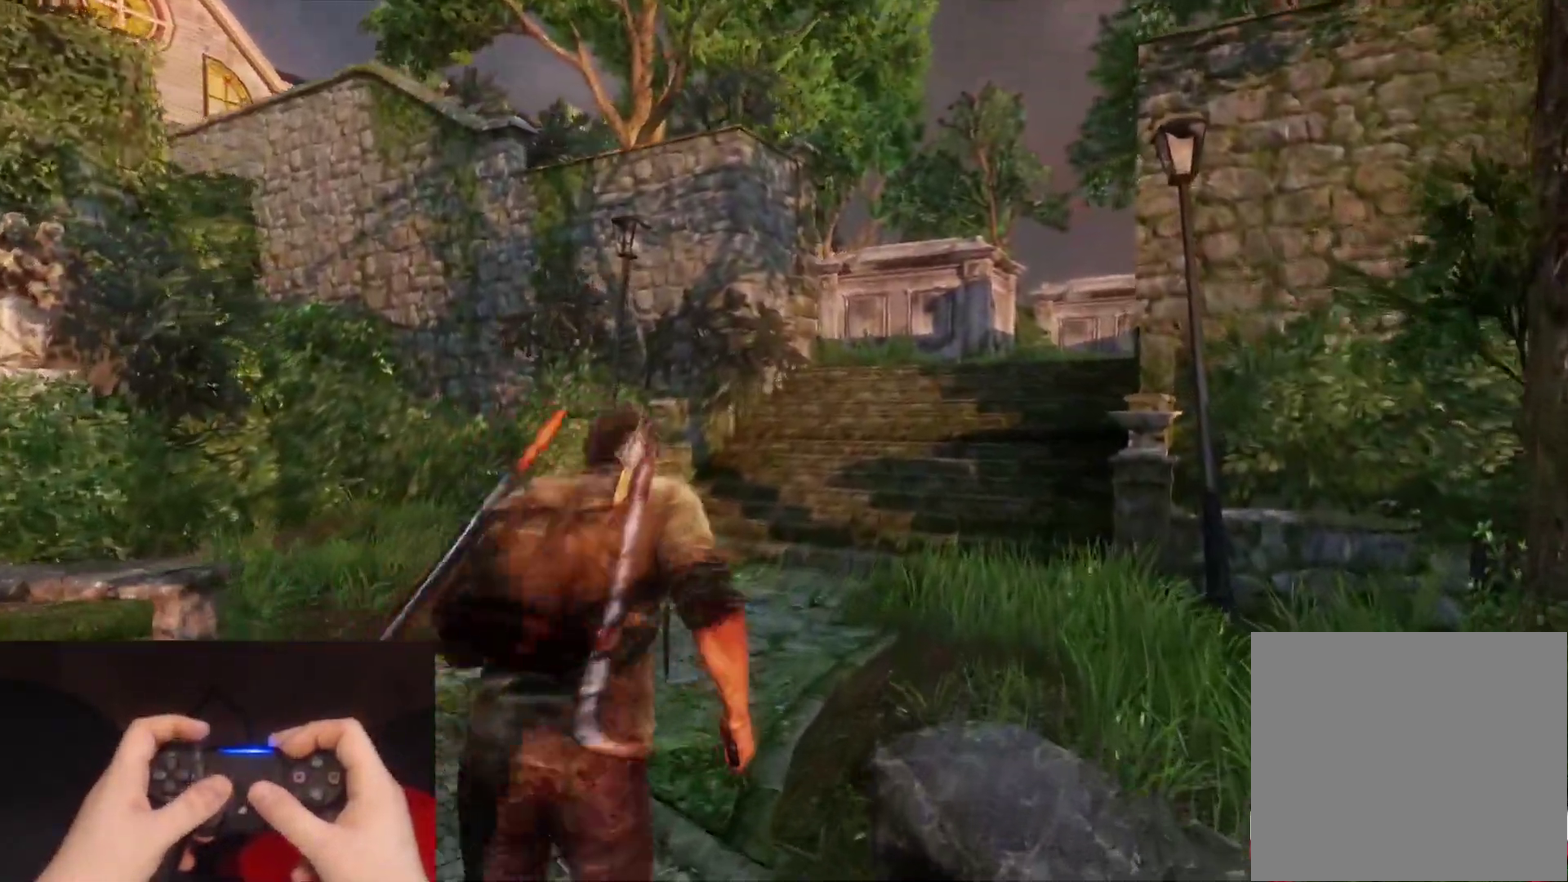
{"buttons": ["L2"], "left_stick": "up-right", "right_stick": "center", "events": [[200, "right_stick", "up-left"], [433, "right_stick", "center"]]}
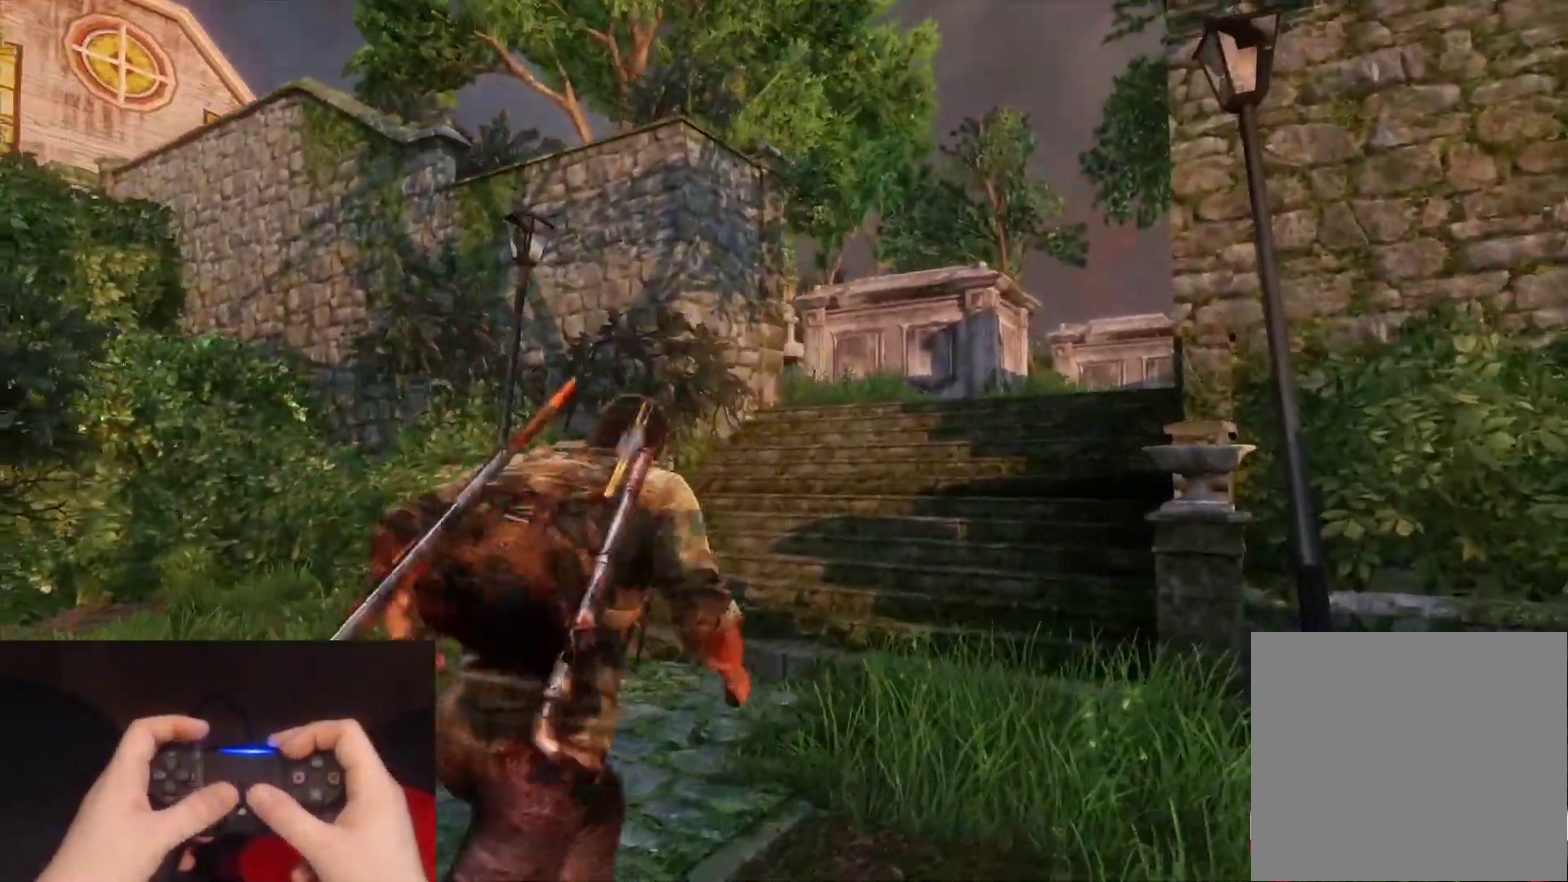
{"buttons": ["L1"], "left_stick": "center", "right_stick": "center", "events": [[217, "L1", "down"], [250, "L2", "up"], [350, "left_stick", "center"]]}
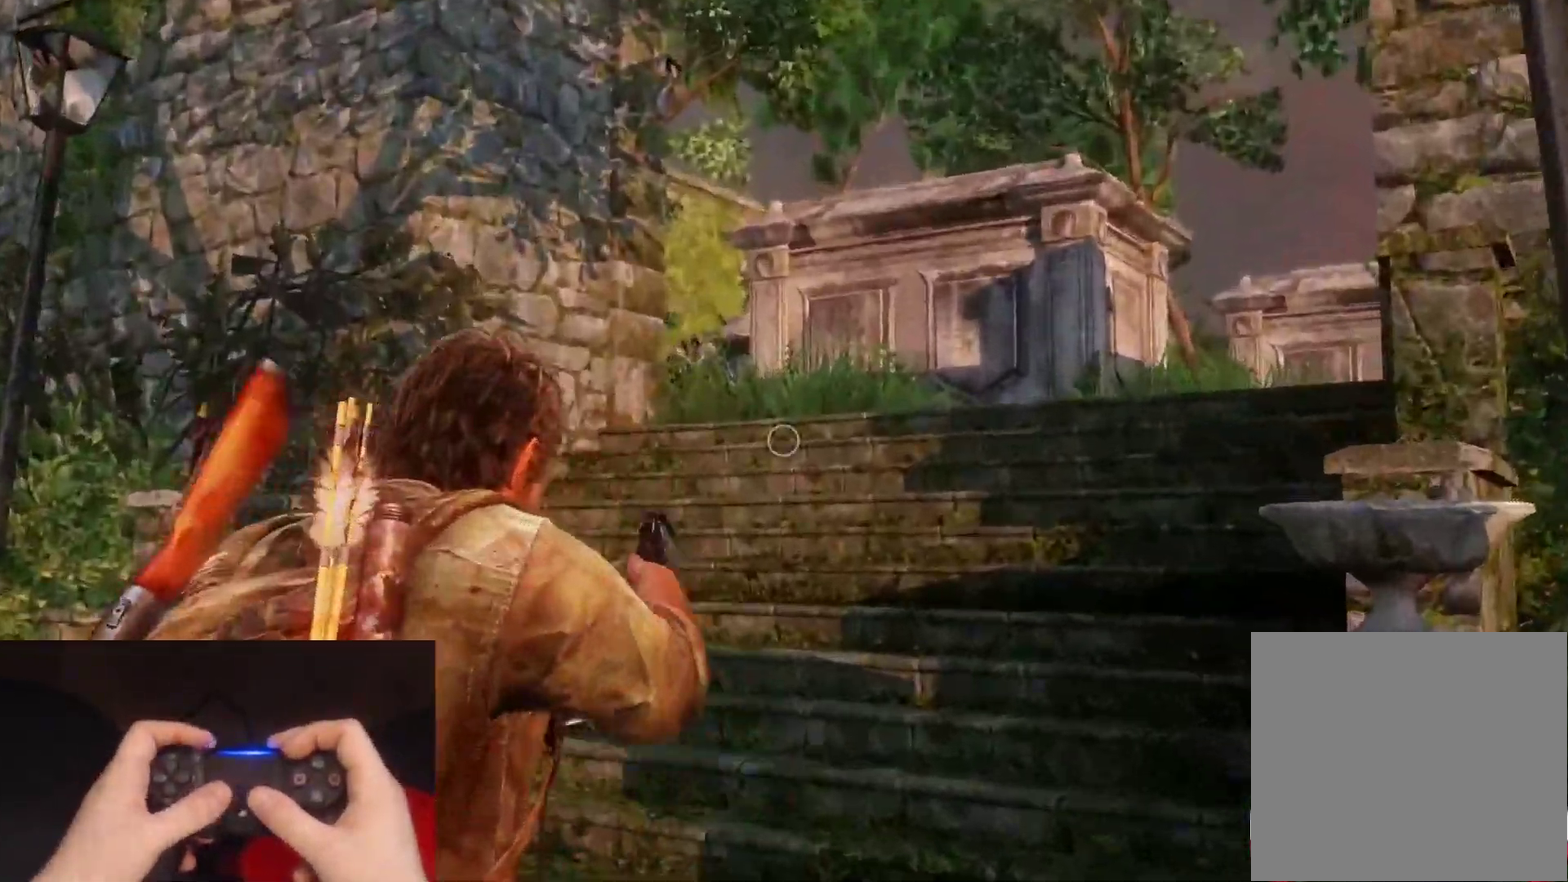
{"buttons": [], "left_stick": "down-left", "right_stick": "left", "events": [[283, "L1", "up"], [383, "right_stick", "left"], [500, "left_stick", "down-left"]]}
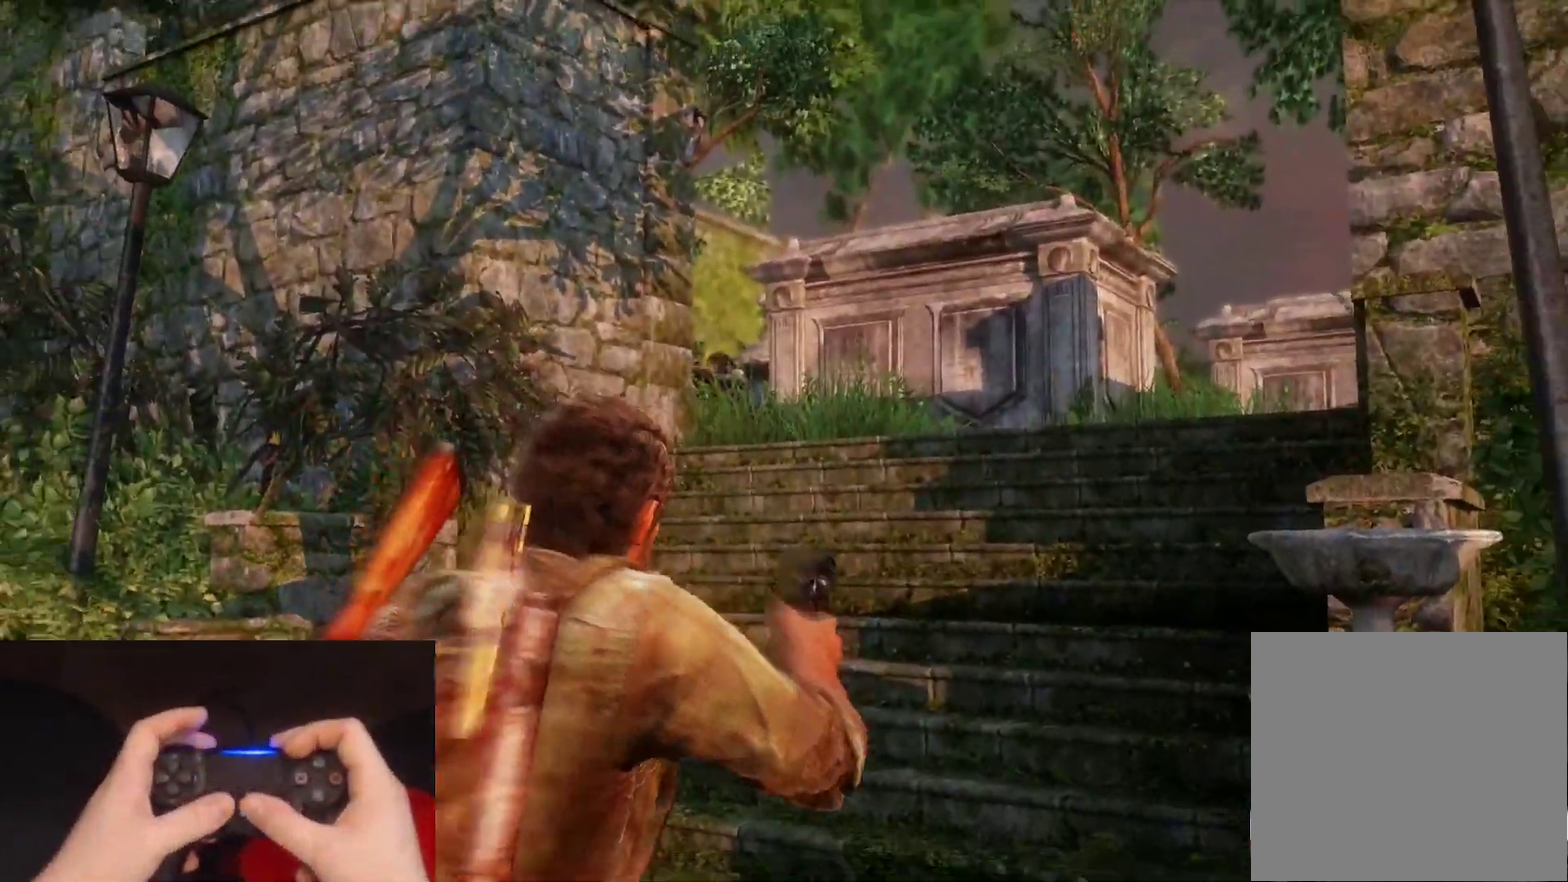
{"buttons": ["L2"], "left_stick": "left", "right_stick": "left", "events": [[50, "L2", "down"], [383, "left_stick", "left"]]}
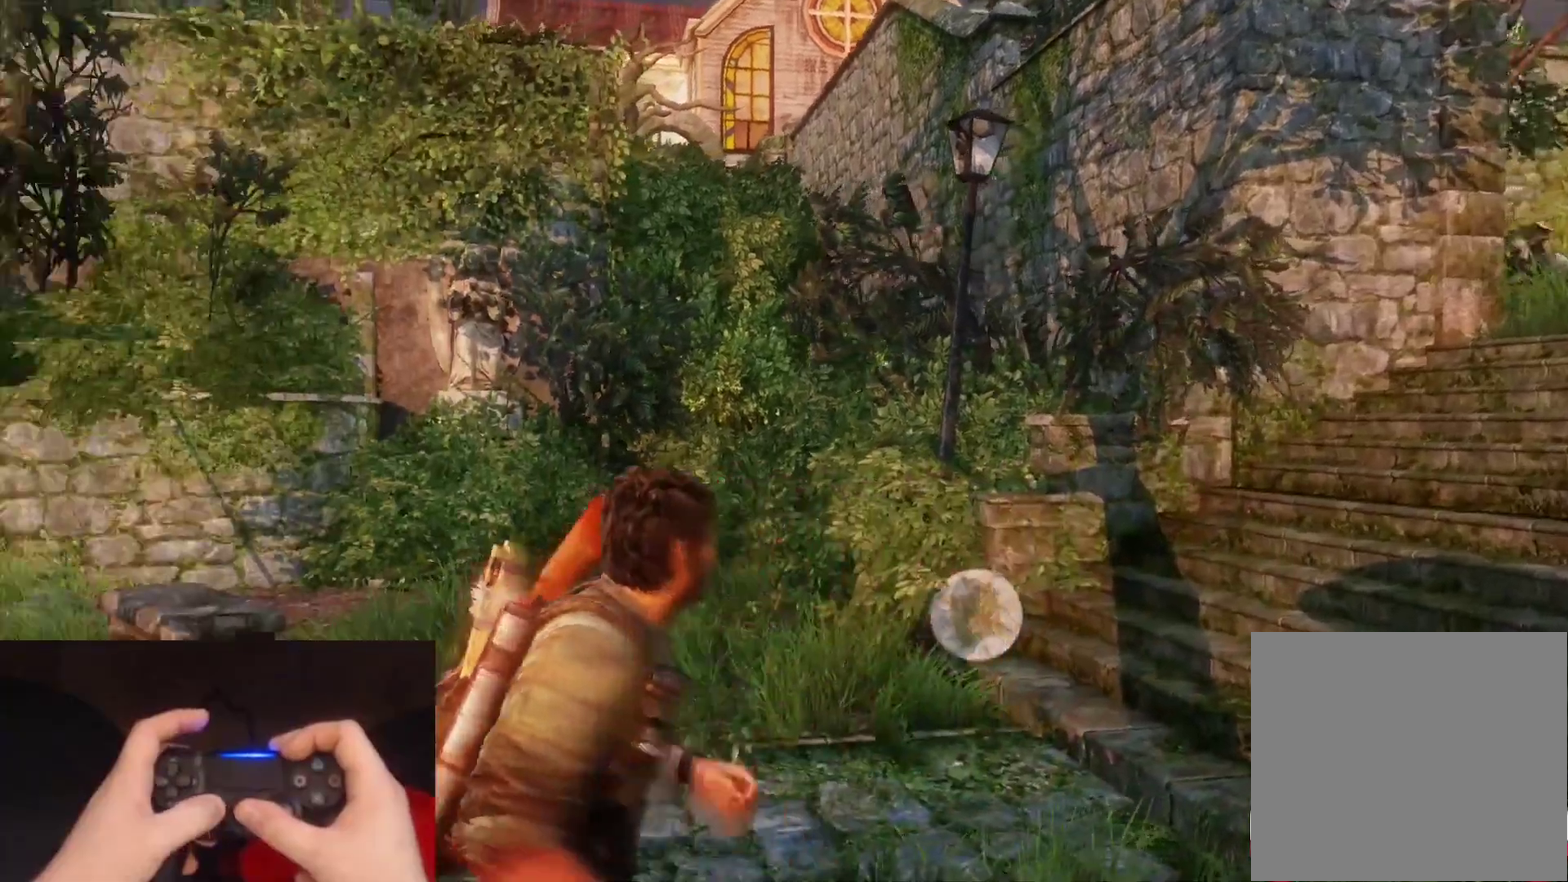
{"buttons": ["L2"], "left_stick": "up", "right_stick": "up-left"}
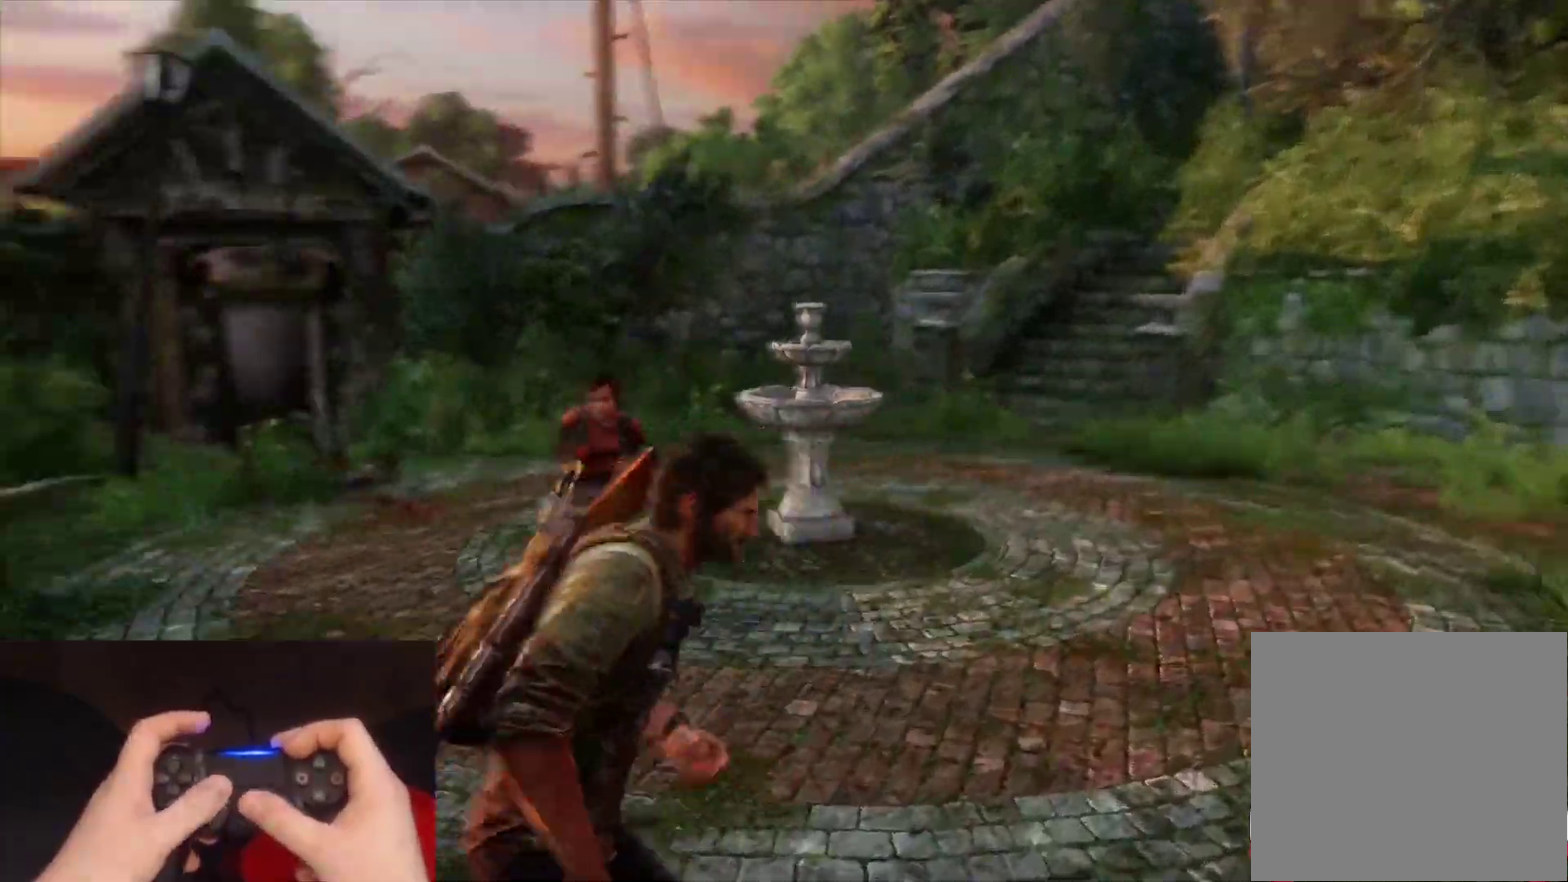
{"buttons": ["L2"], "left_stick": "up", "right_stick": "center"}
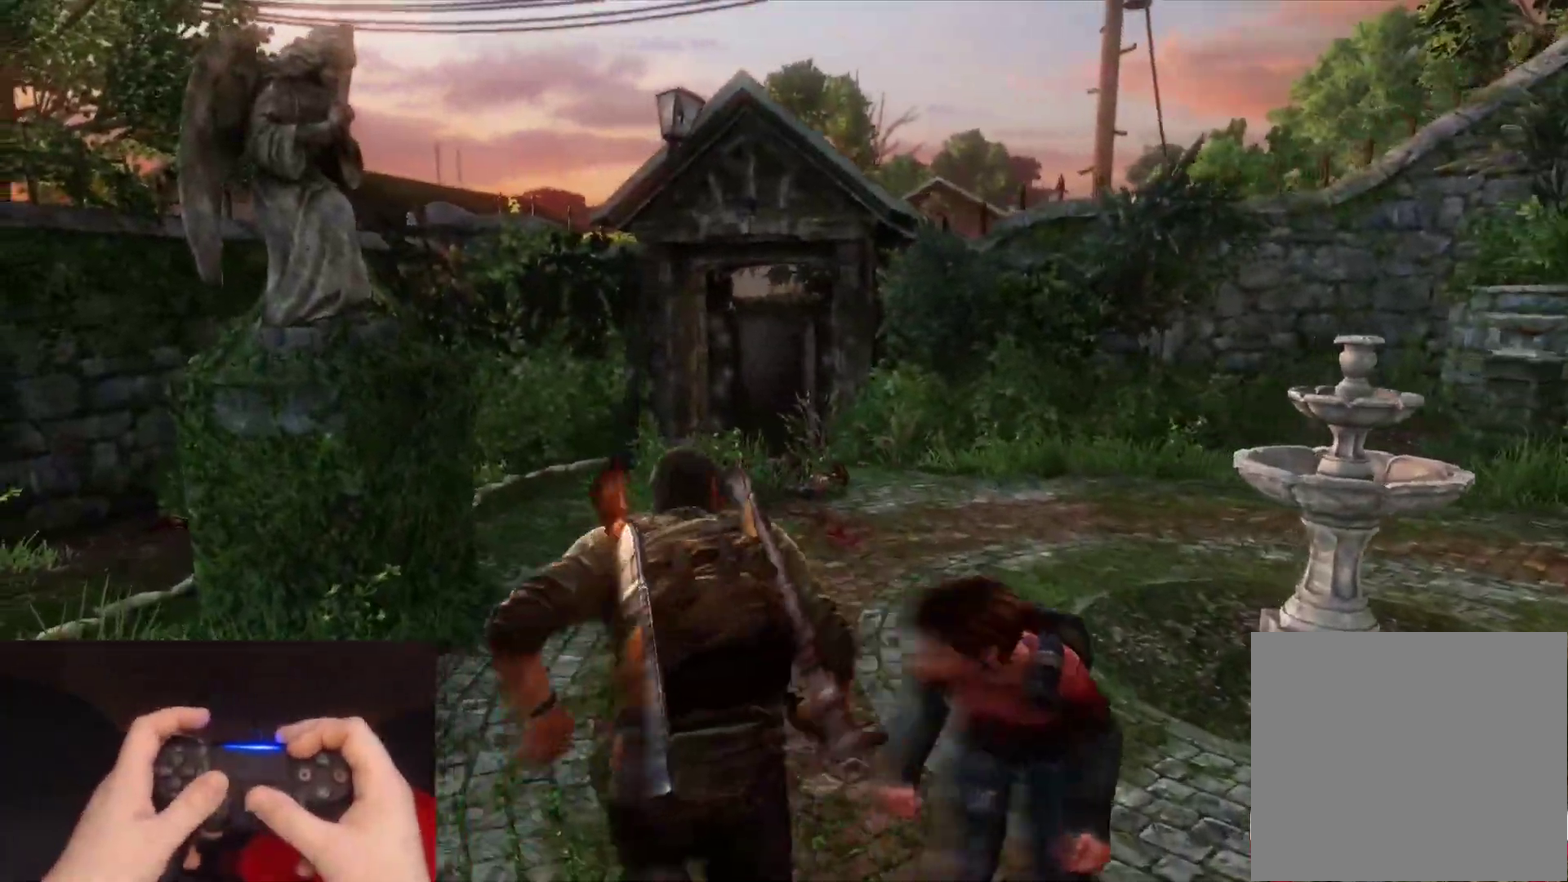
{"buttons": ["L2"], "left_stick": "up", "right_stick": "down-right", "events": [[367, "right_stick", "down-right"]]}
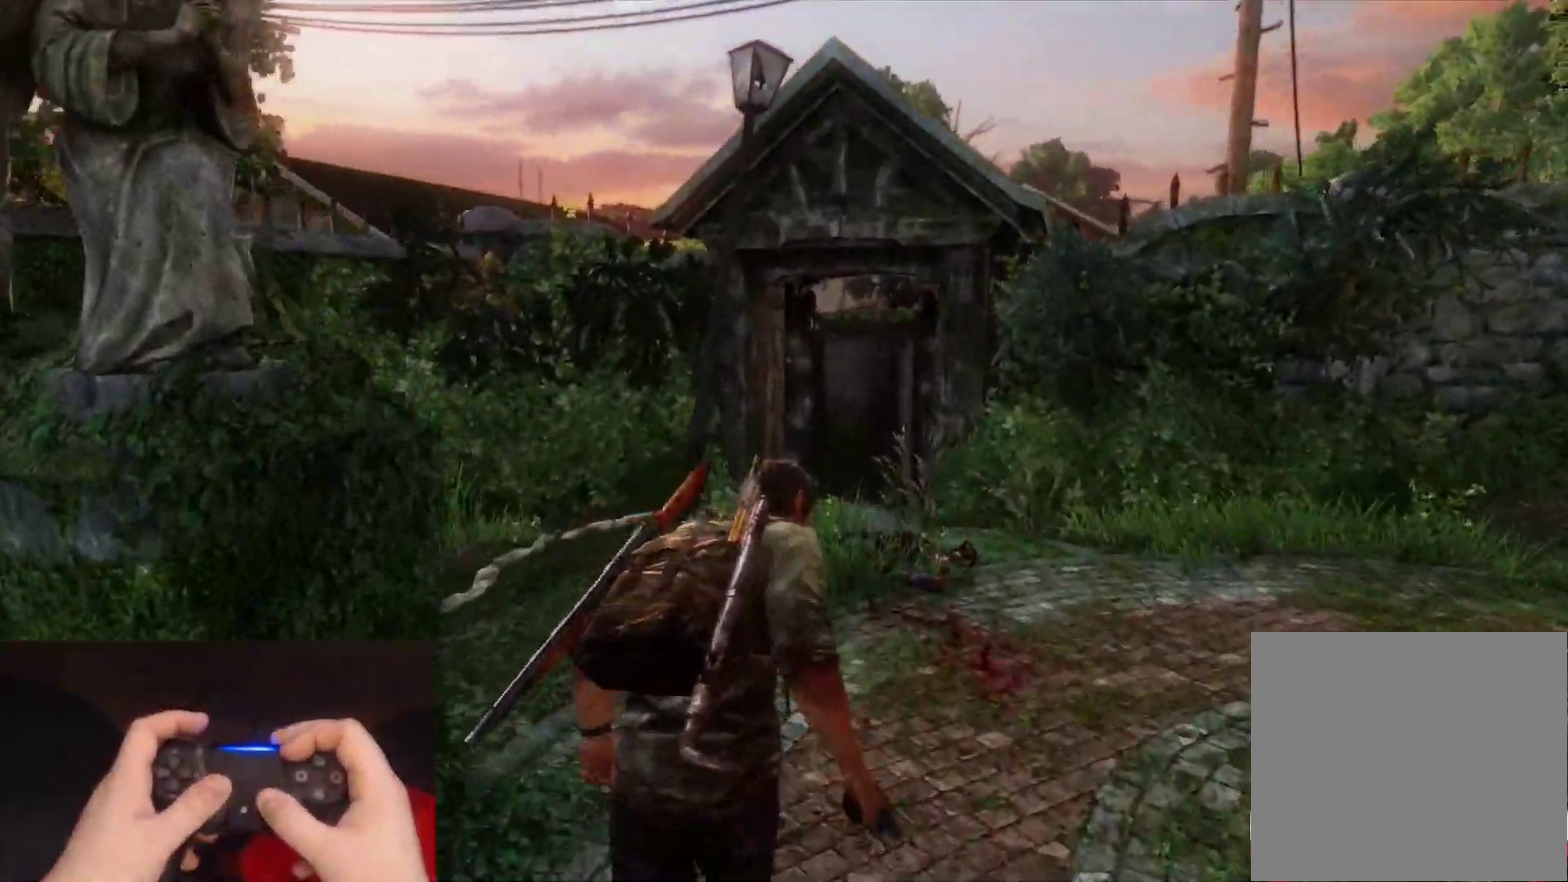
{"buttons": ["L2"], "left_stick": "up", "right_stick": "right", "events": [[33, "right_stick", "center"], [383, "right_stick", "right"]]}
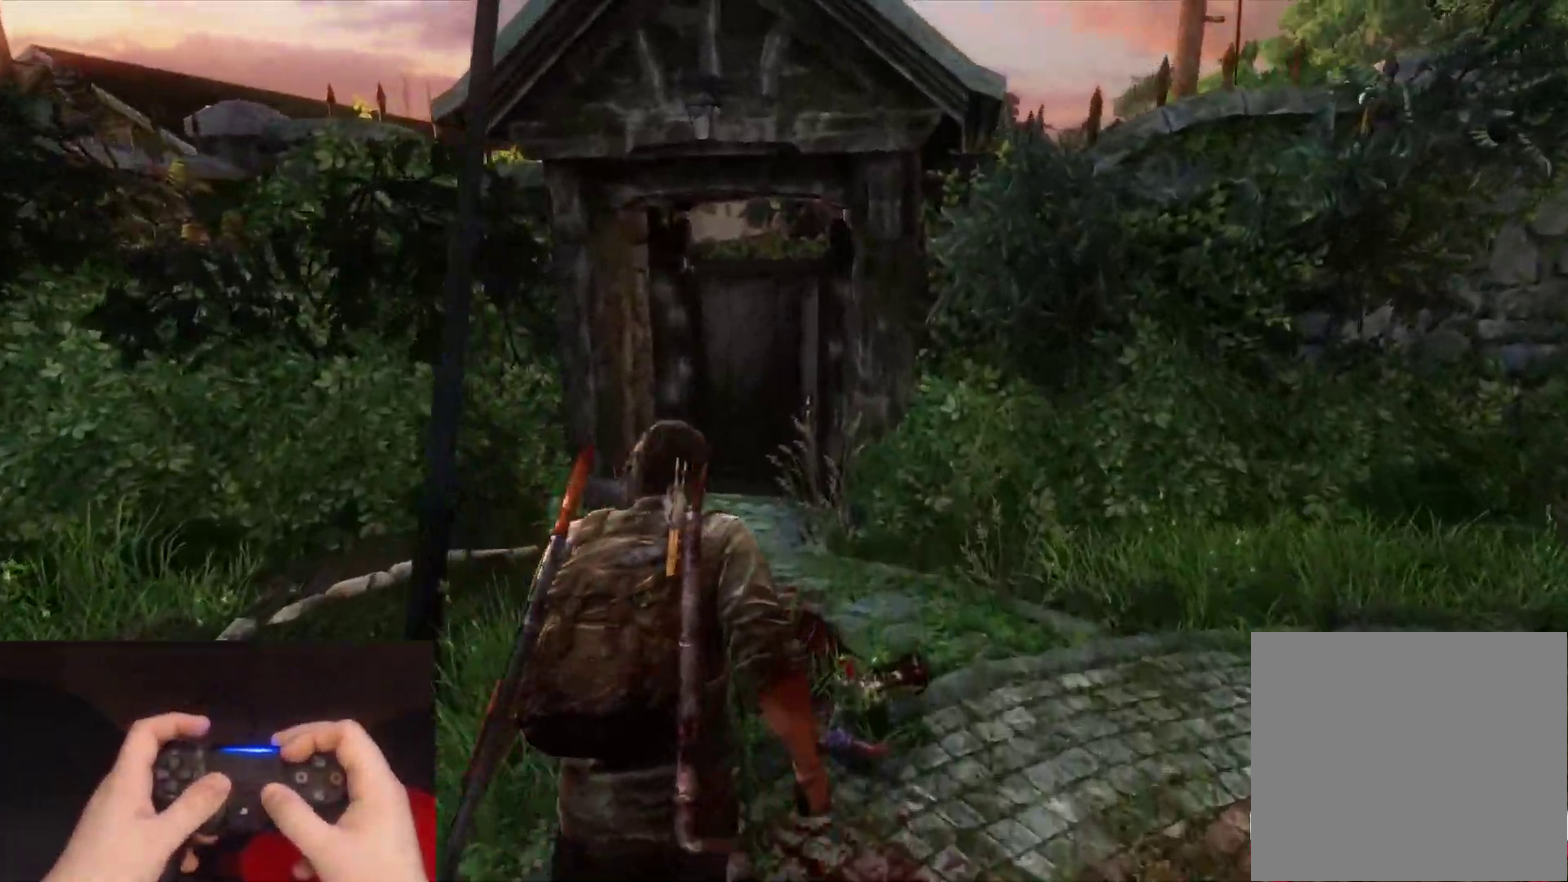
{"buttons": ["L2"], "left_stick": "up-left", "right_stick": "right", "events": [[300, "left_stick", "up-left"]]}
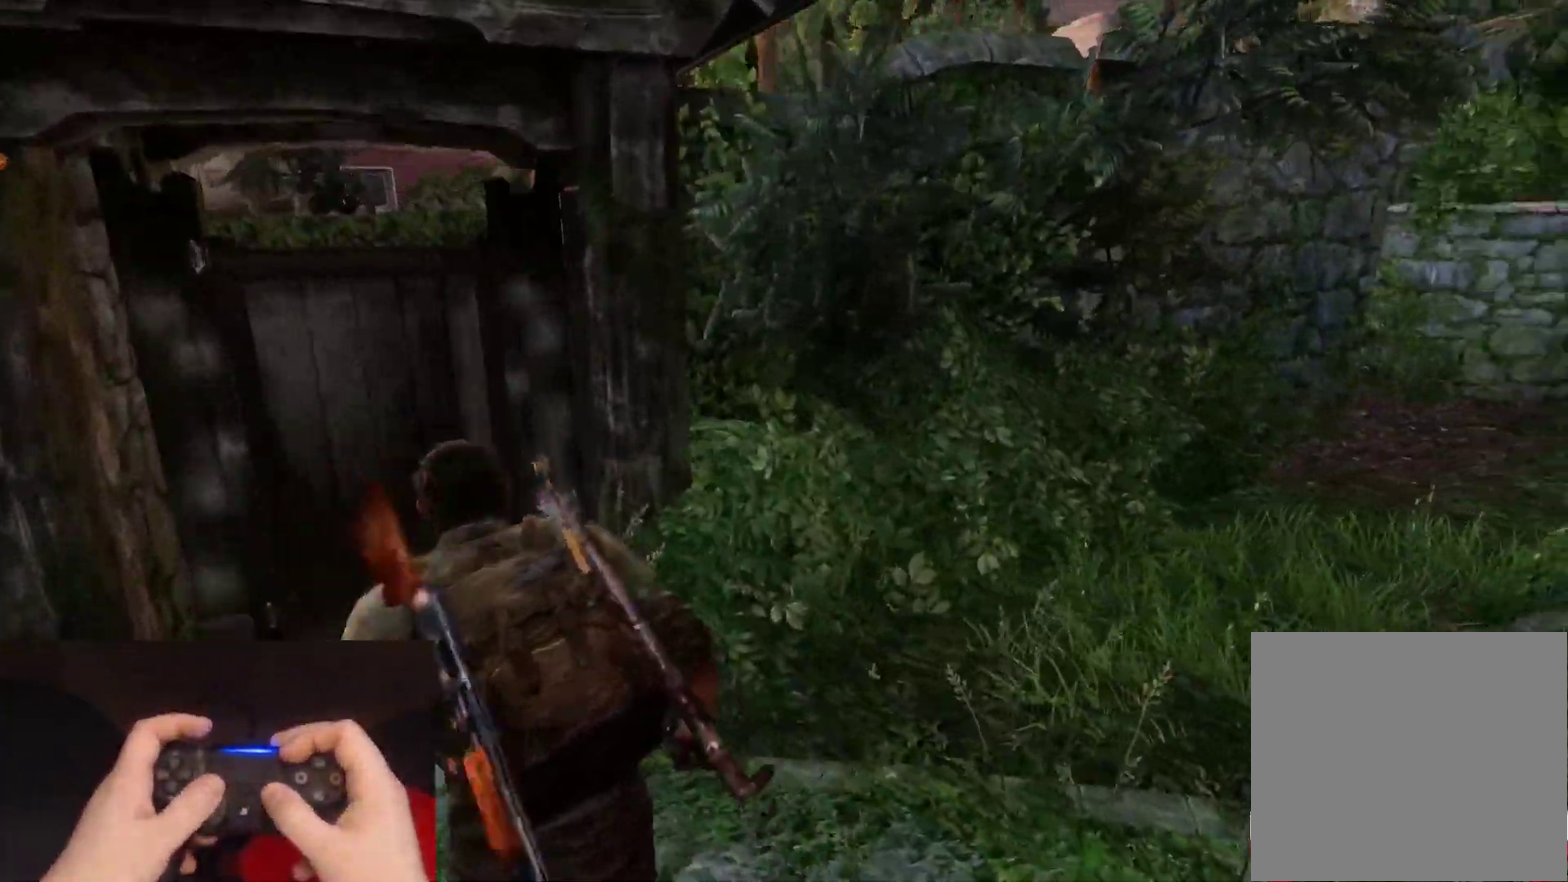
{"buttons": ["L2"], "left_stick": "left", "right_stick": "right", "events": [[200, "left_stick", "left"]]}
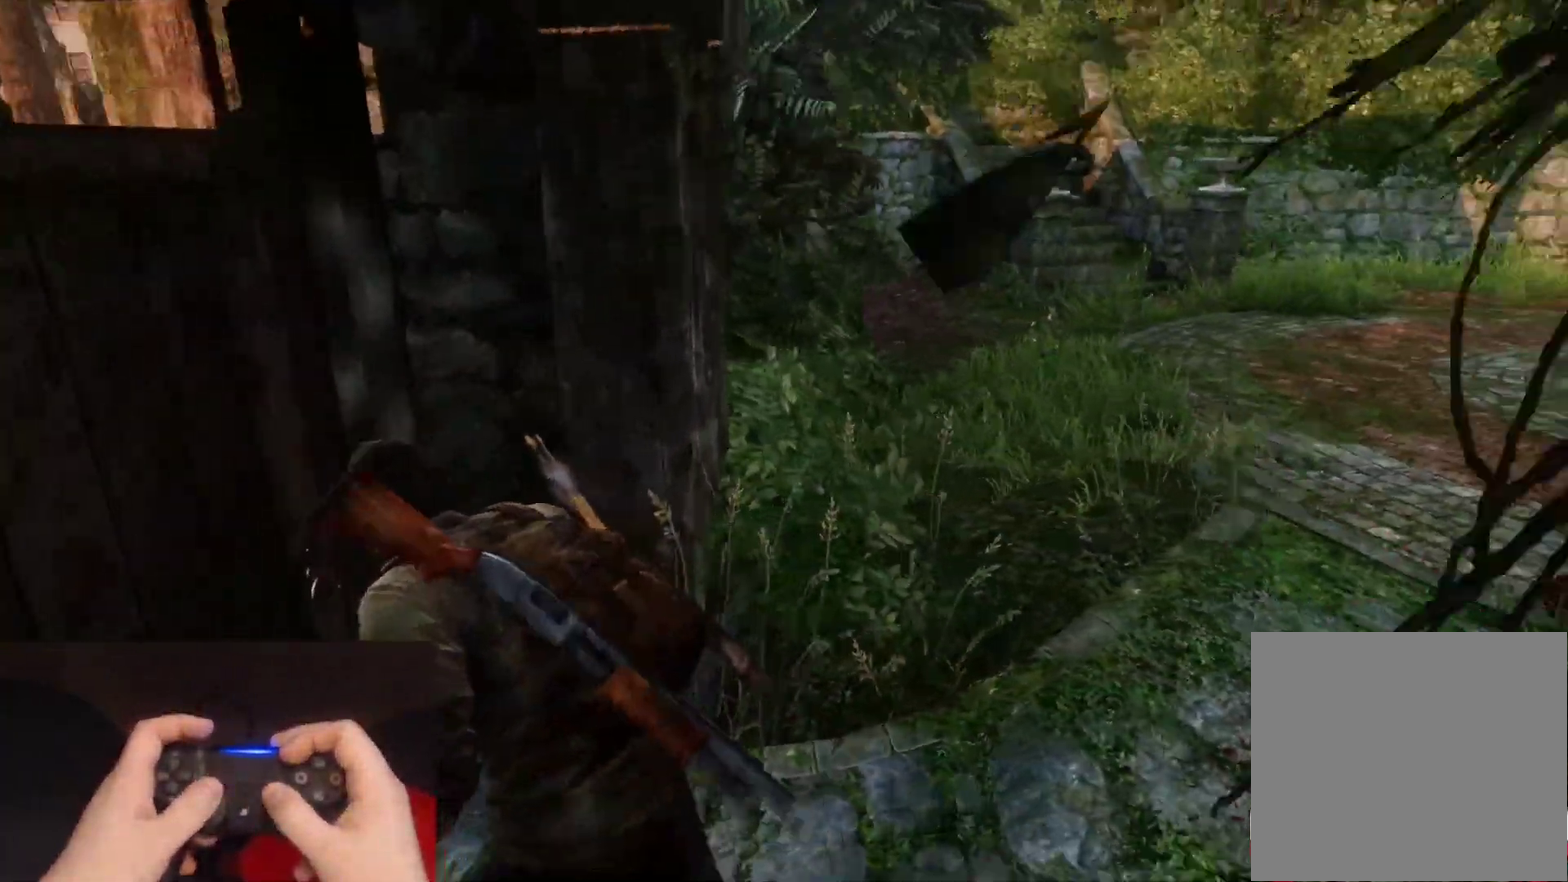
{"buttons": ["L2"], "left_stick": "up-right", "right_stick": "center", "events": [[33, "left_stick", "up-left"], [83, "left_stick", "up"], [133, "left_stick", "up-right"], [300, "right_stick", "up-right"], [433, "right_stick", "center"]]}
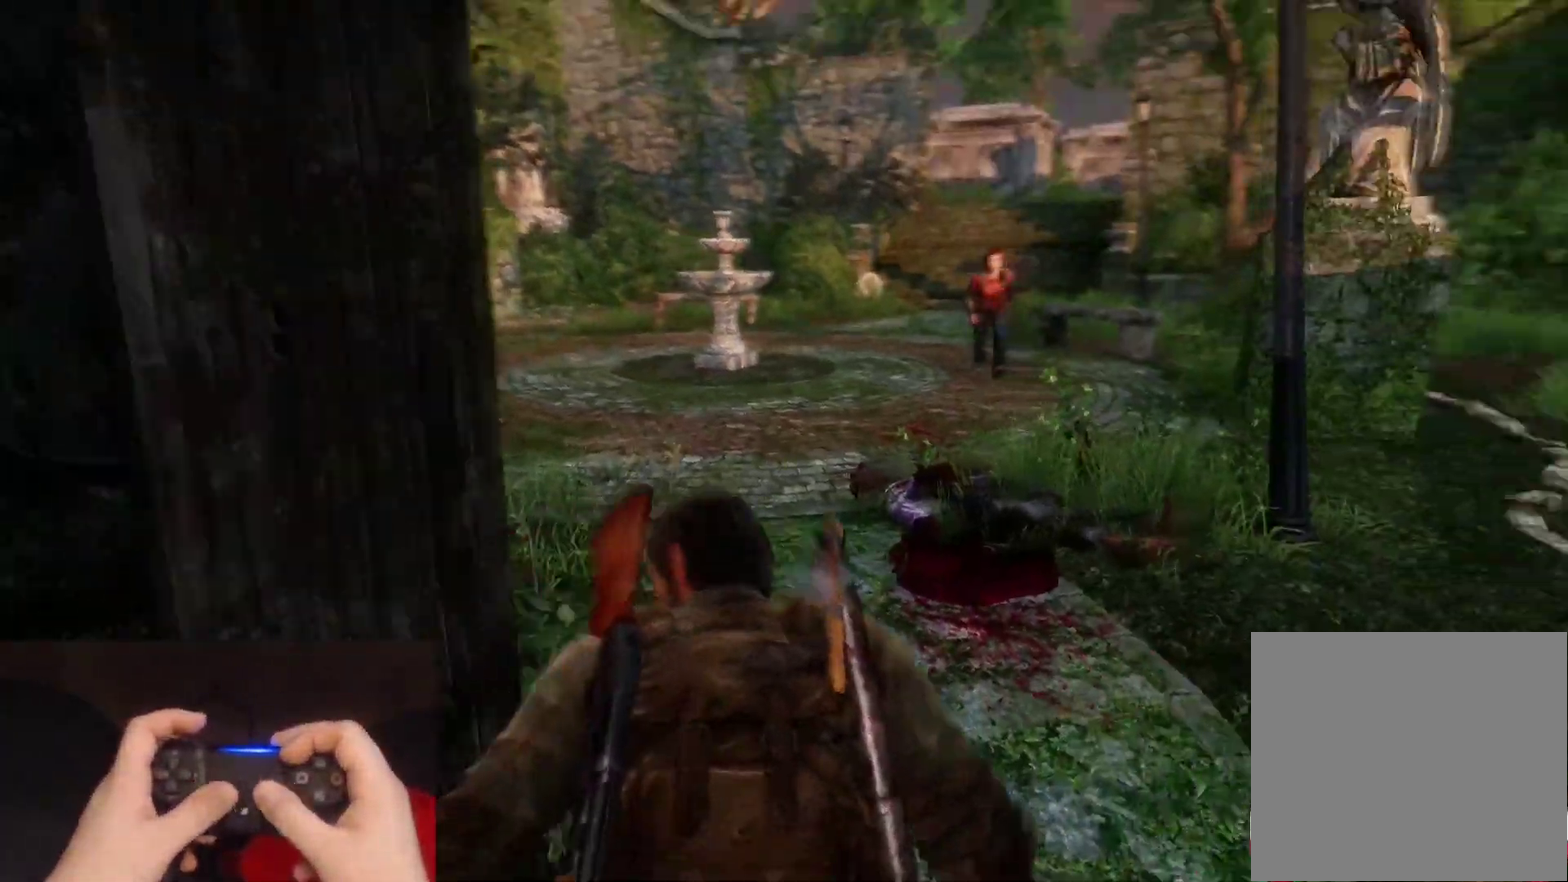
{"buttons": ["L2"], "left_stick": "up", "right_stick": "center", "events": [[100, "left_stick", "up"]]}
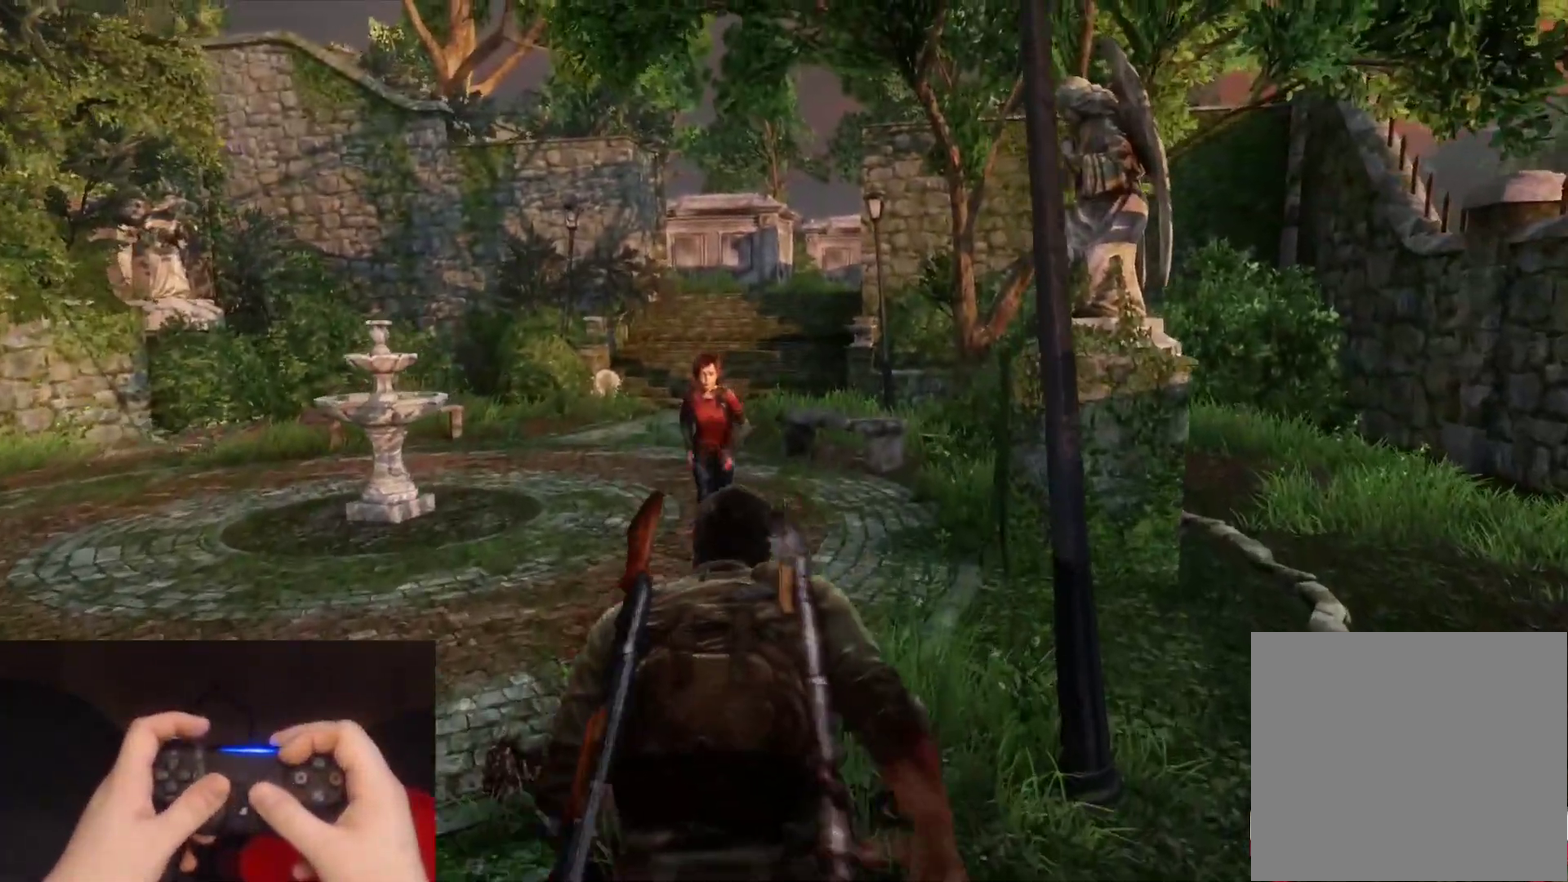
{"buttons": ["L2"], "left_stick": "up-right", "right_stick": "down-left", "events": [[83, "left_stick", "up-right"], [367, "right_stick", "down-left"], [433, "right_stick", "left"], [483, "right_stick", "down-left"]]}
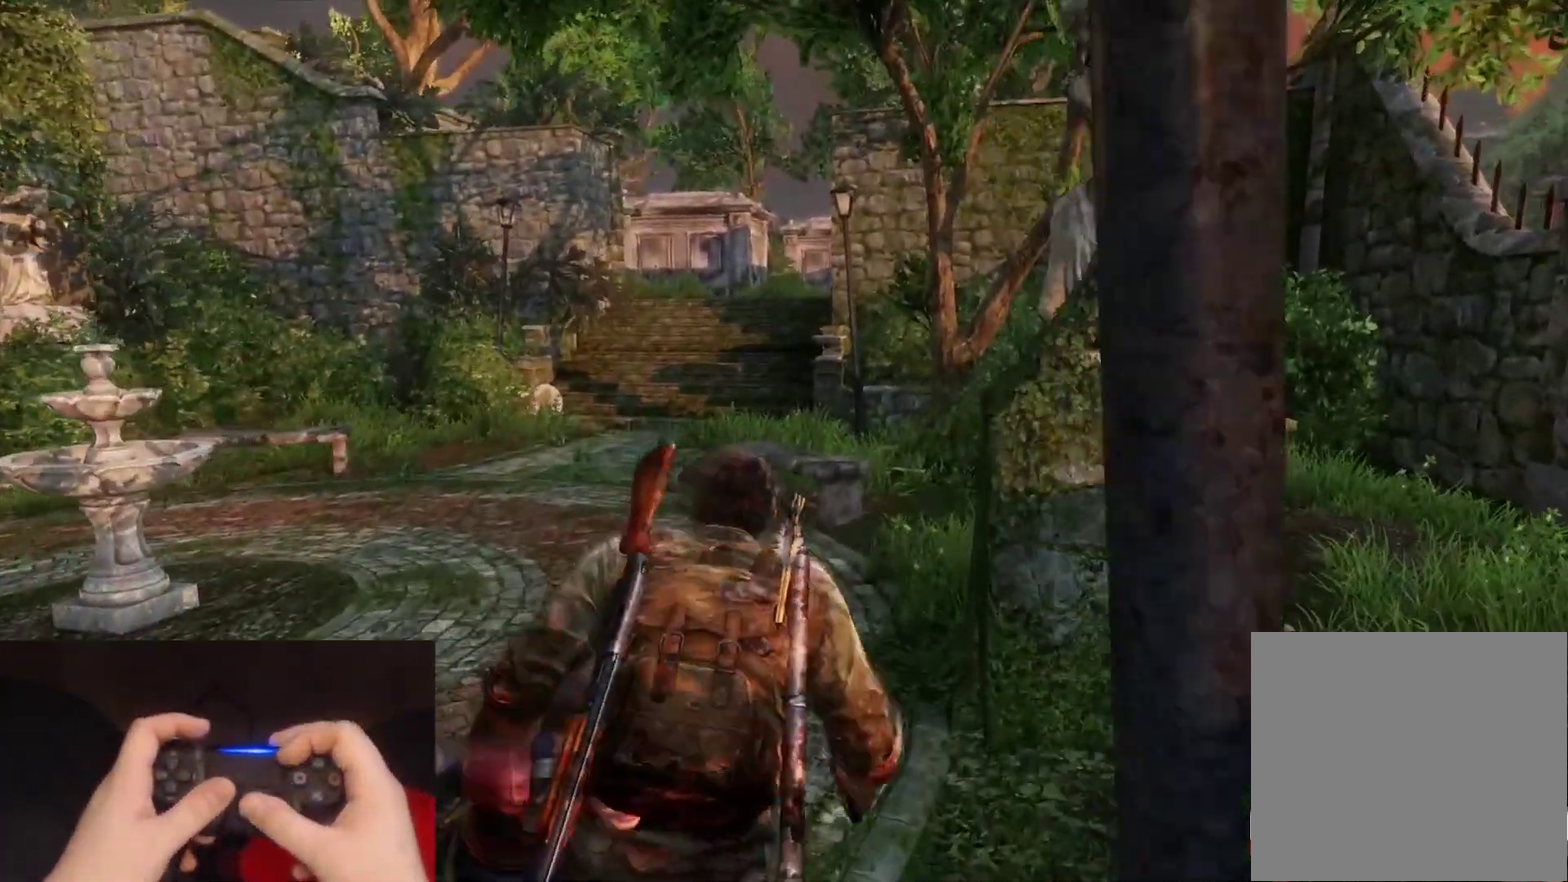
{"buttons": ["L2"], "left_stick": "up", "right_stick": "up-left"}